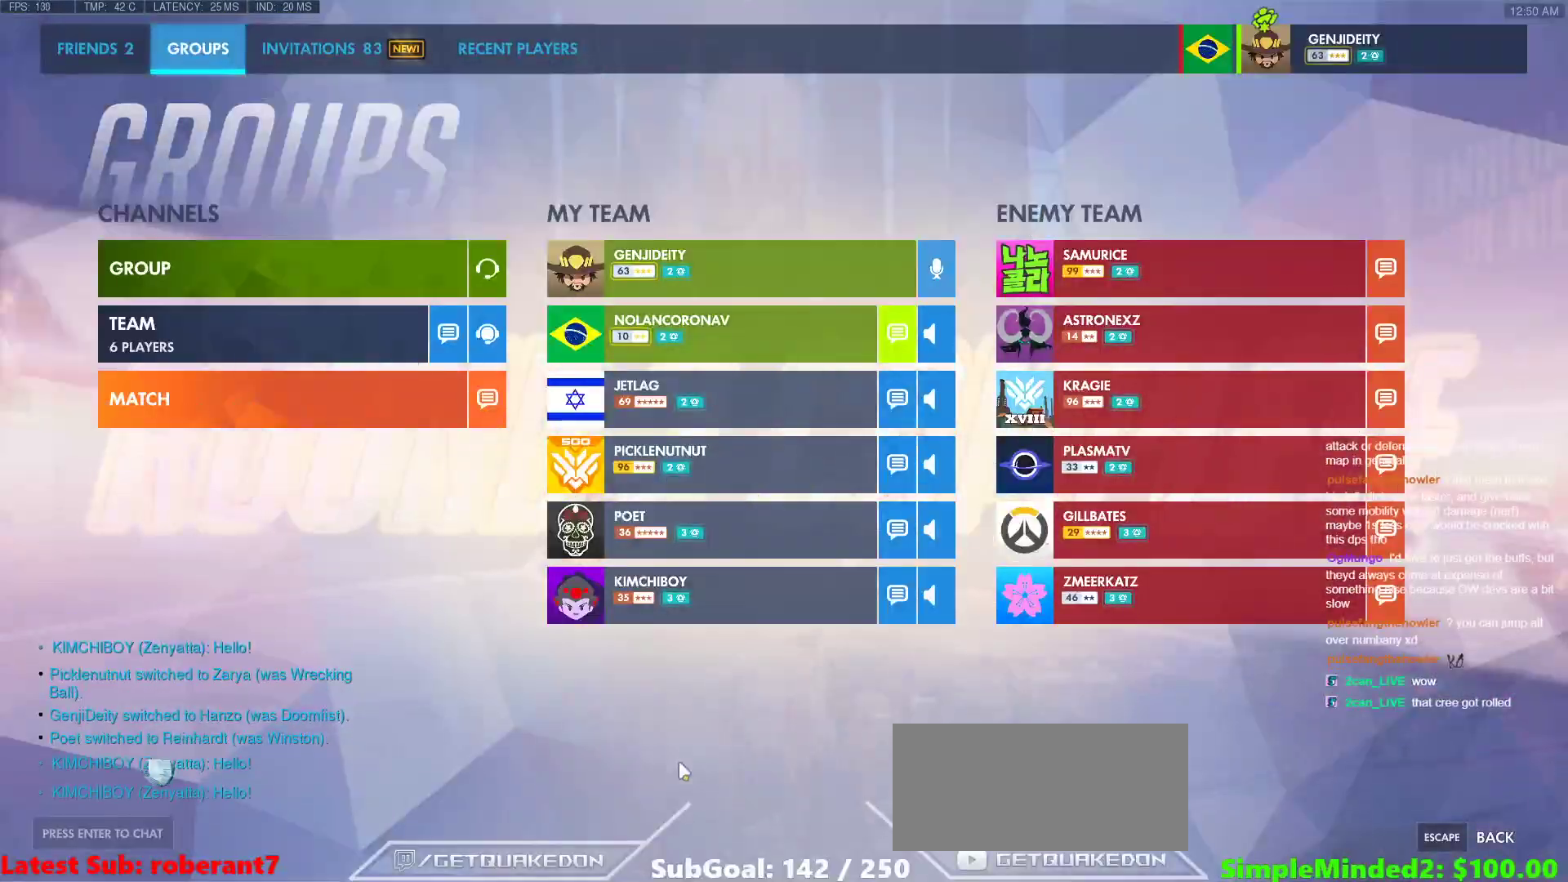
Gameplay with keyboard and mouse; each line is a JSON object with the keys and mouse buttons held at the frame after it. "events" lists presses ("down") and releases ("up") of "a", "ctrl", "d", "e", "f", "melee", "q", "r", "s", "shift", "space", "w", "mouse_left" and "mouse_right" between this image and that frame as [ms after this image, input, new state], when the widget could be followed in between. "mouse_left", "mouse_right" = the "left", "right" buttons of the "mouse" list. No other keys are recorded. Mouse movement is not recorded. Key names are as the overlay labels them; some are game actions (e.g. jump) rather than physical keys.
{"keys": [], "mouse": ["right"], "events": [[495, "mouse_right", "down"]]}
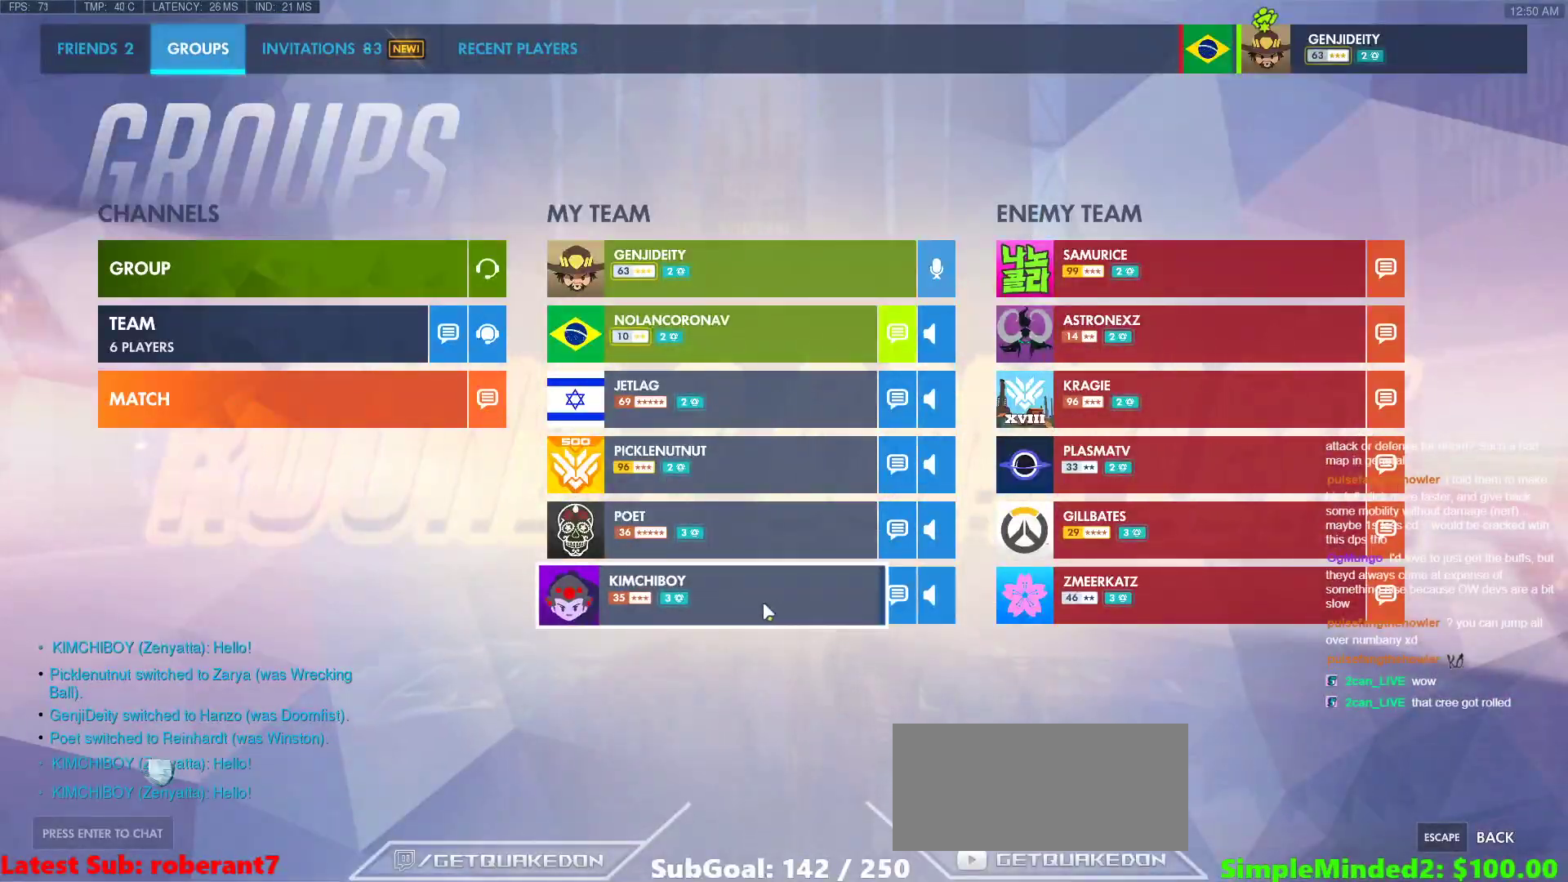
{"keys": [], "mouse": [], "events": [[119, "mouse_right", "up"]]}
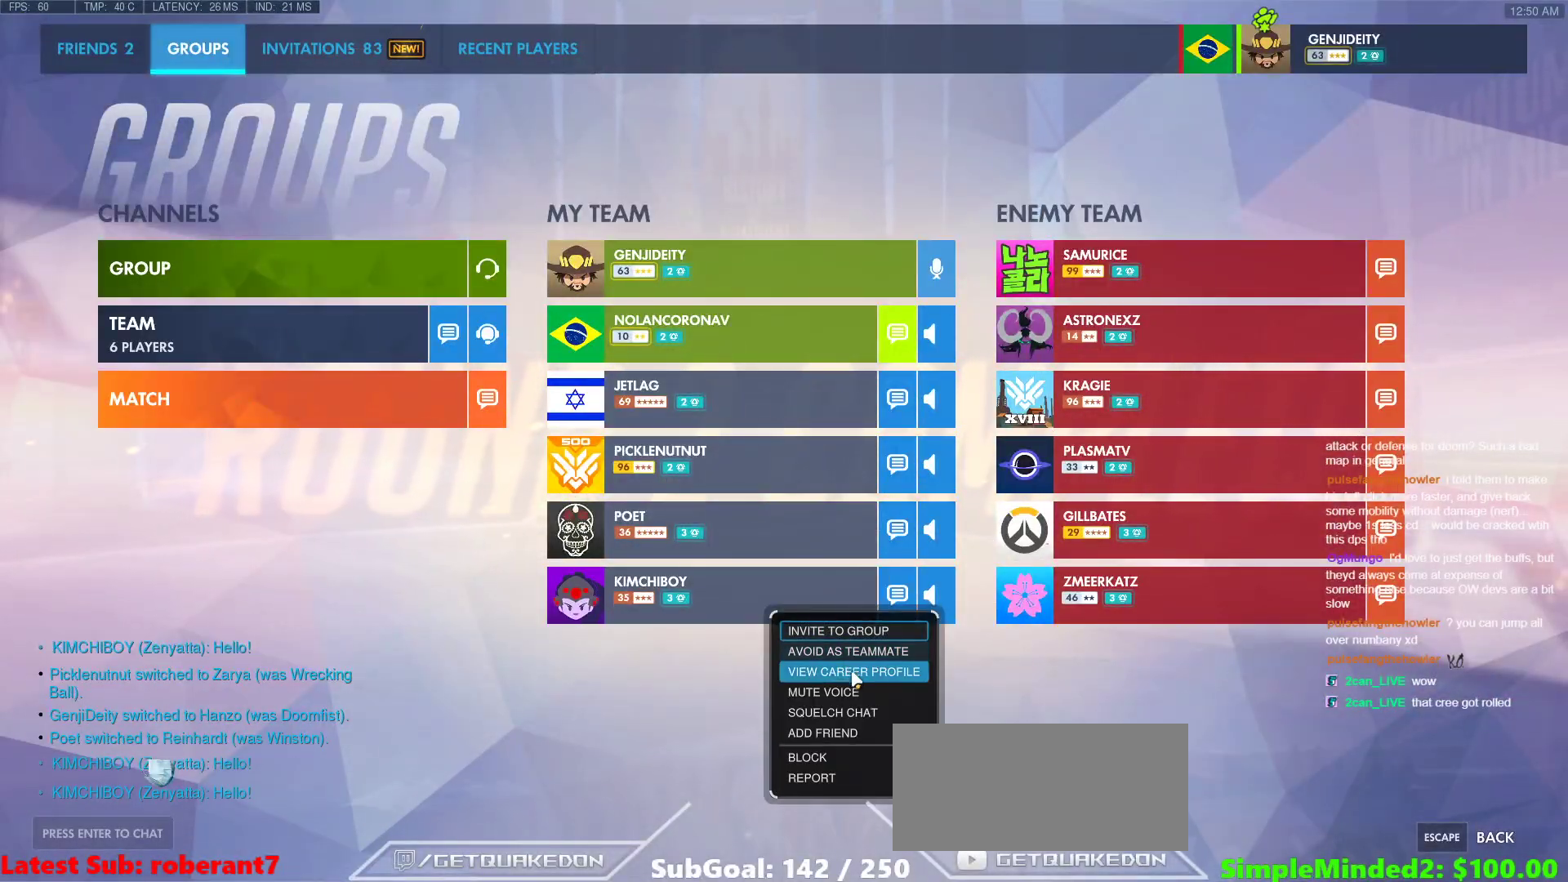
{"keys": [], "mouse": [], "events": [[188, "mouse_left", "down"], [290, "mouse_left", "up"]]}
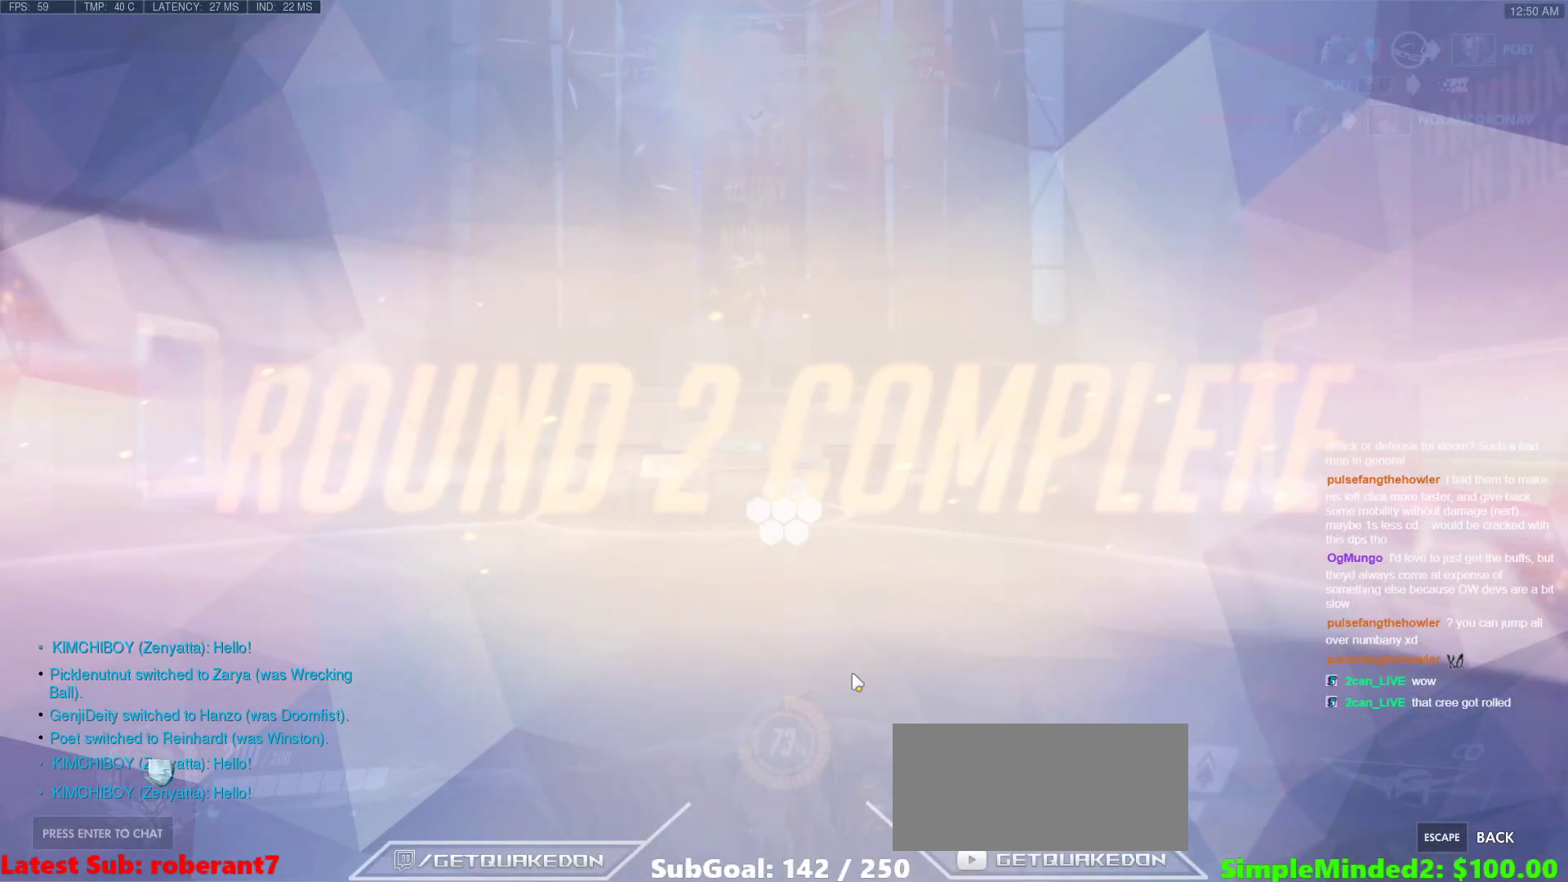
{"keys": [], "mouse": [], "events": []}
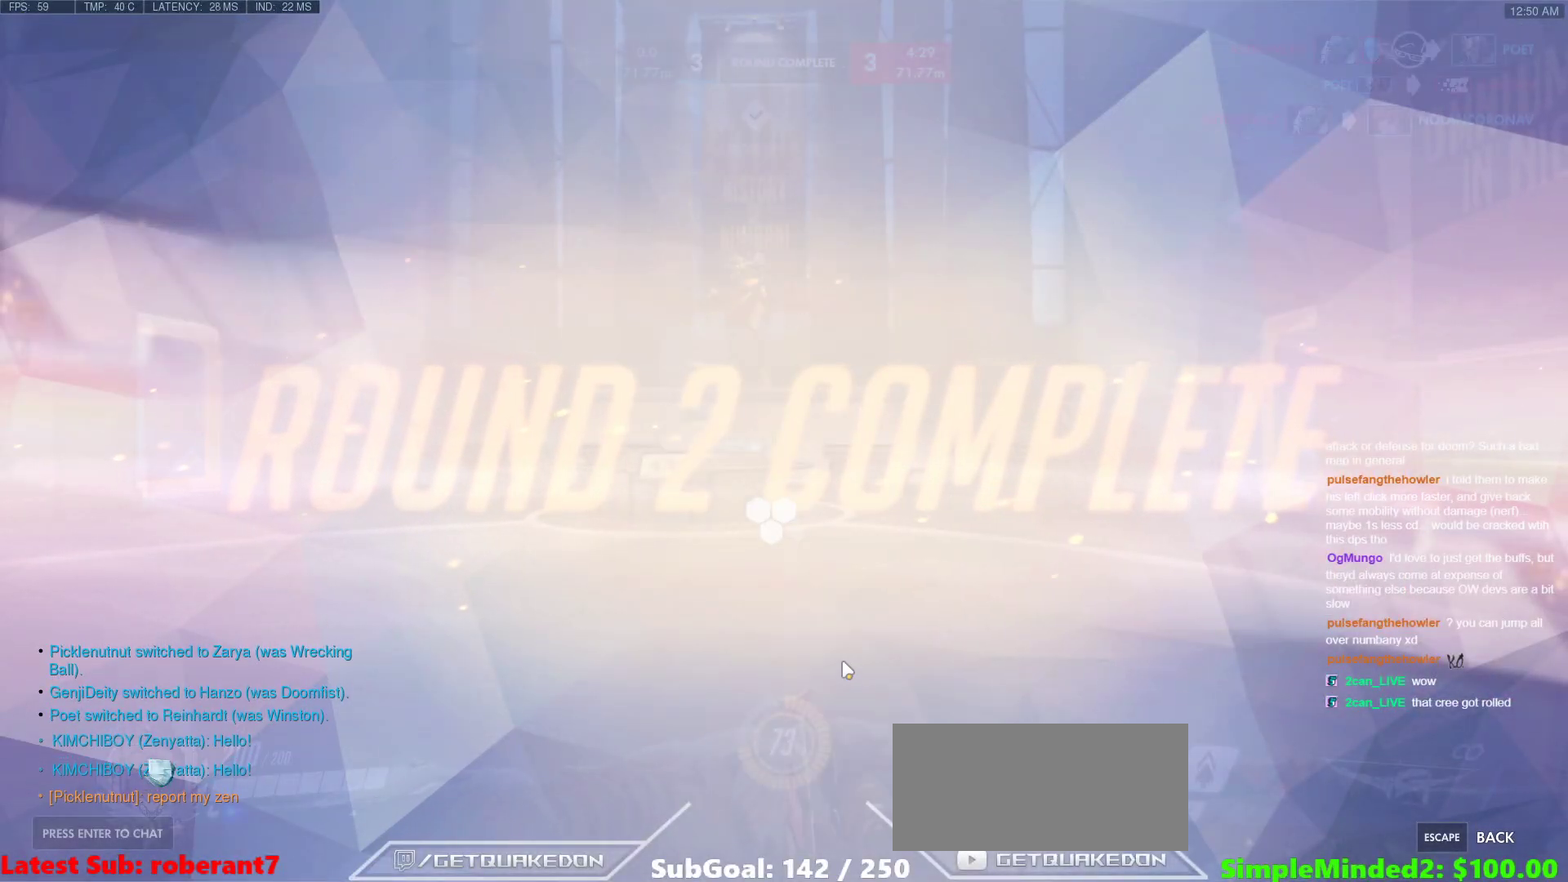
{"keys": [], "mouse": [], "events": []}
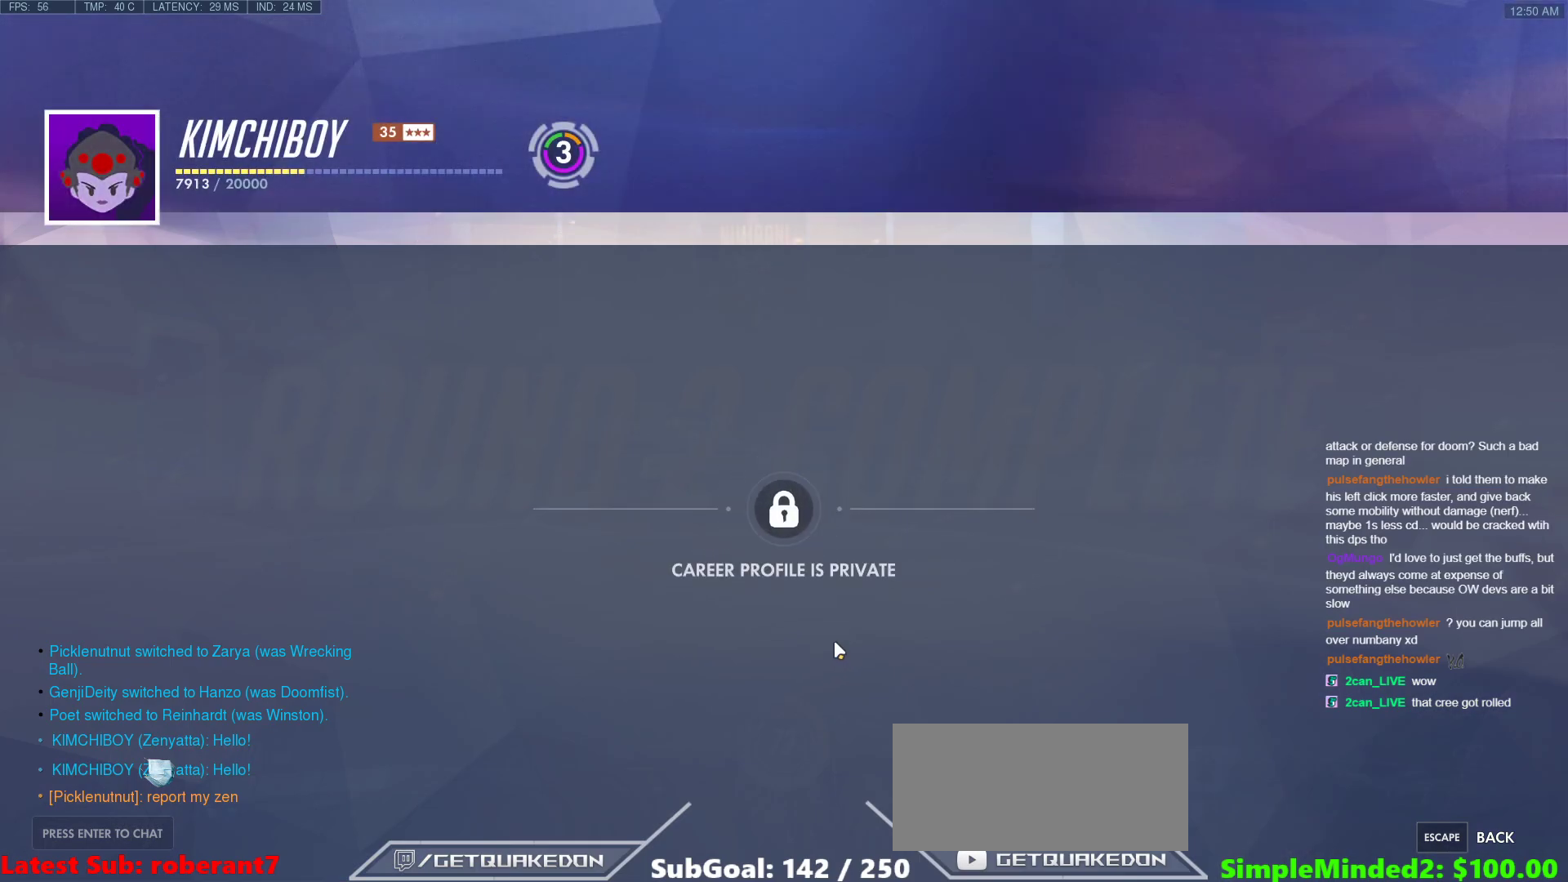
{"keys": [], "mouse": [], "events": []}
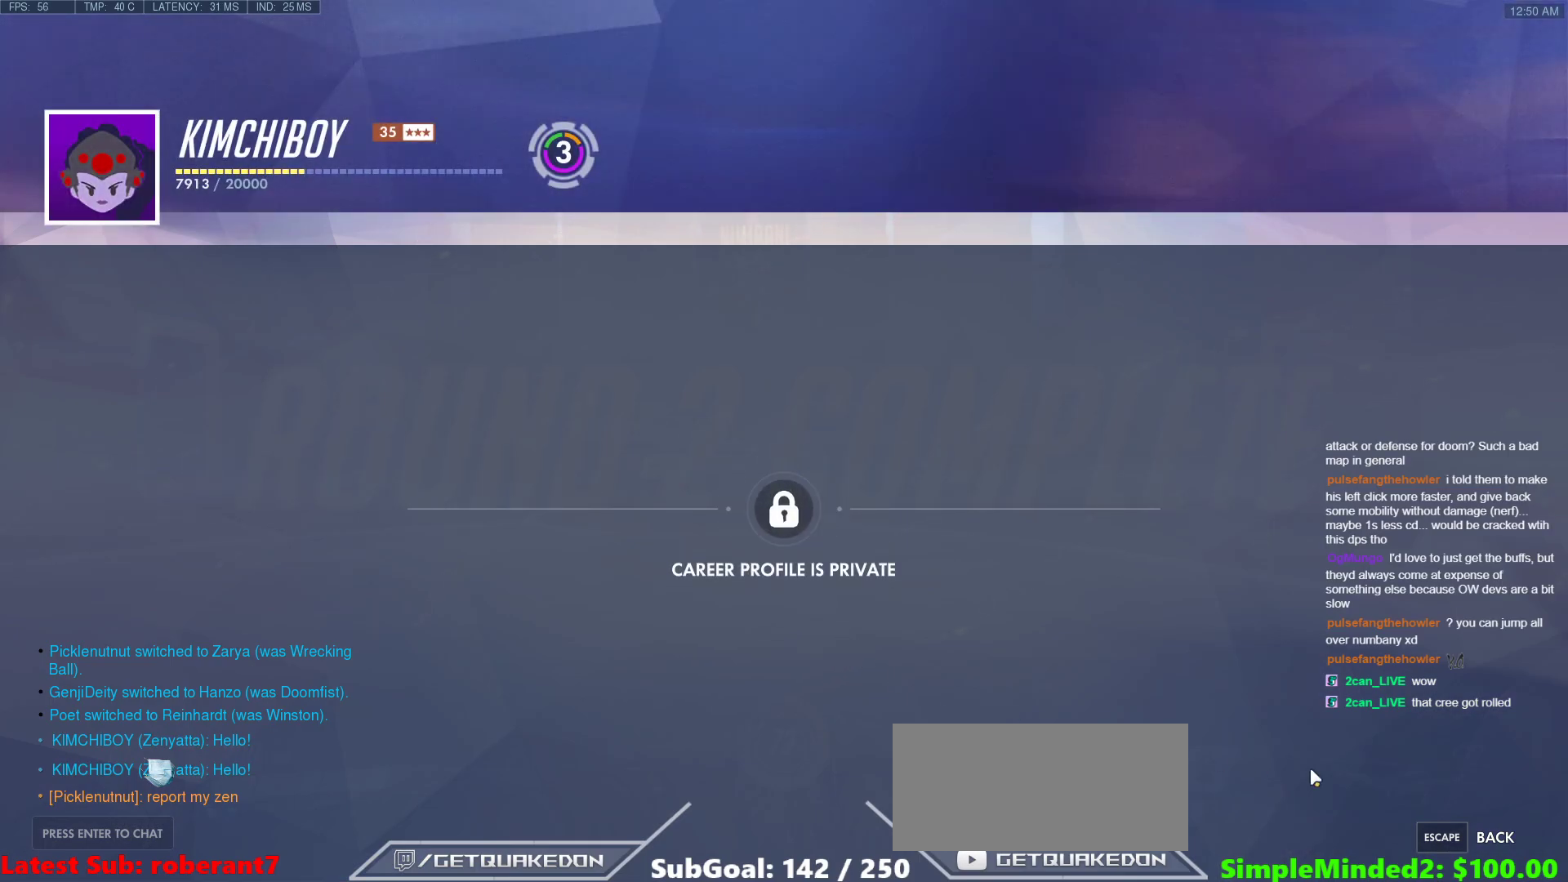
{"keys": [], "mouse": [], "events": []}
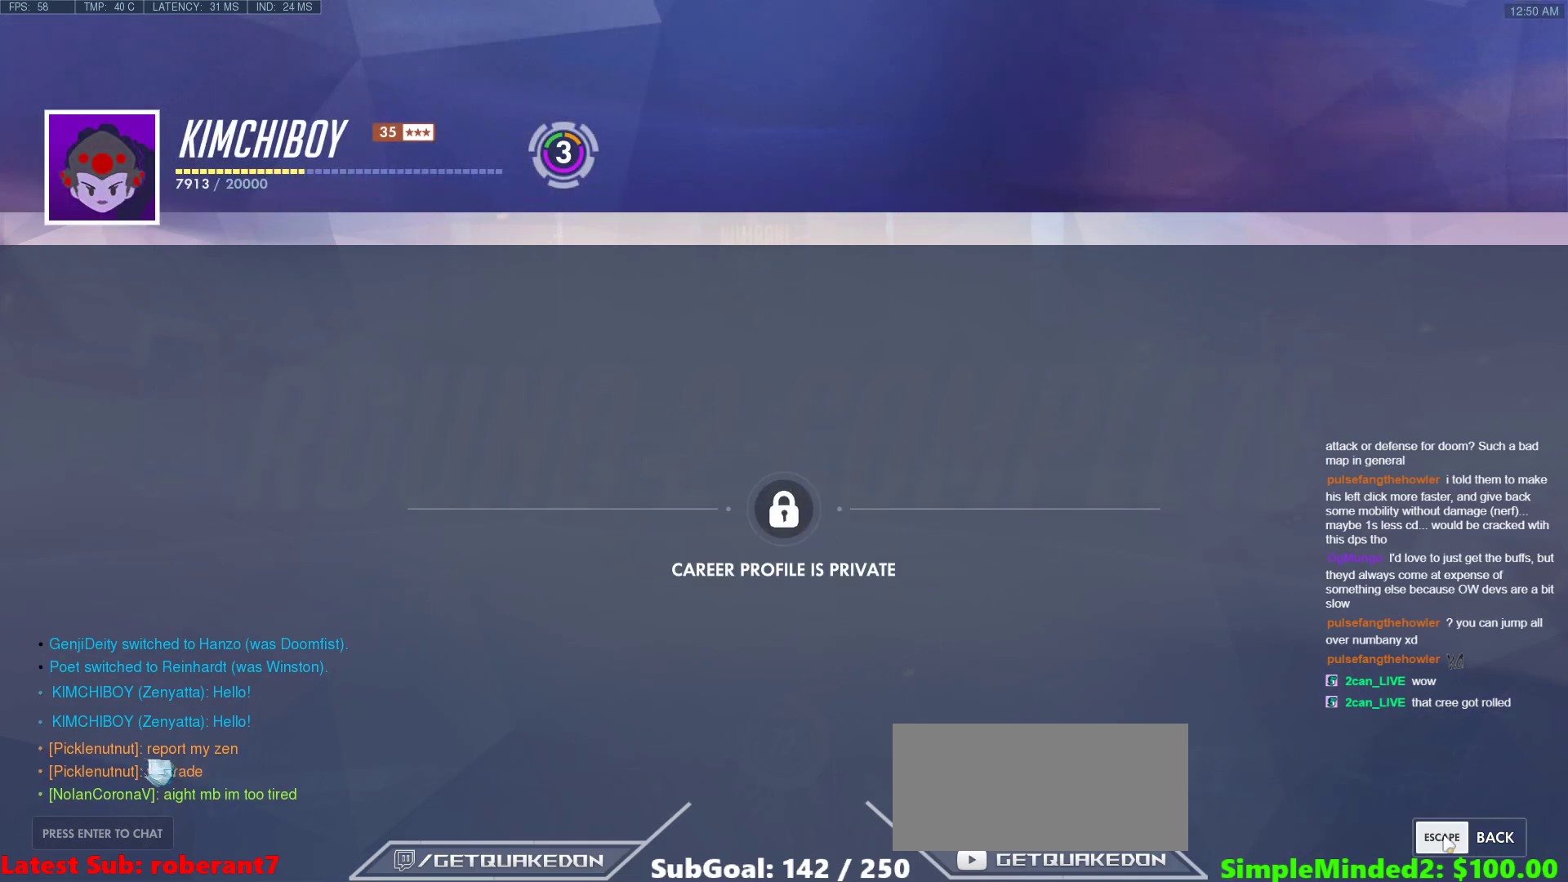
{"keys": [], "mouse": [], "events": []}
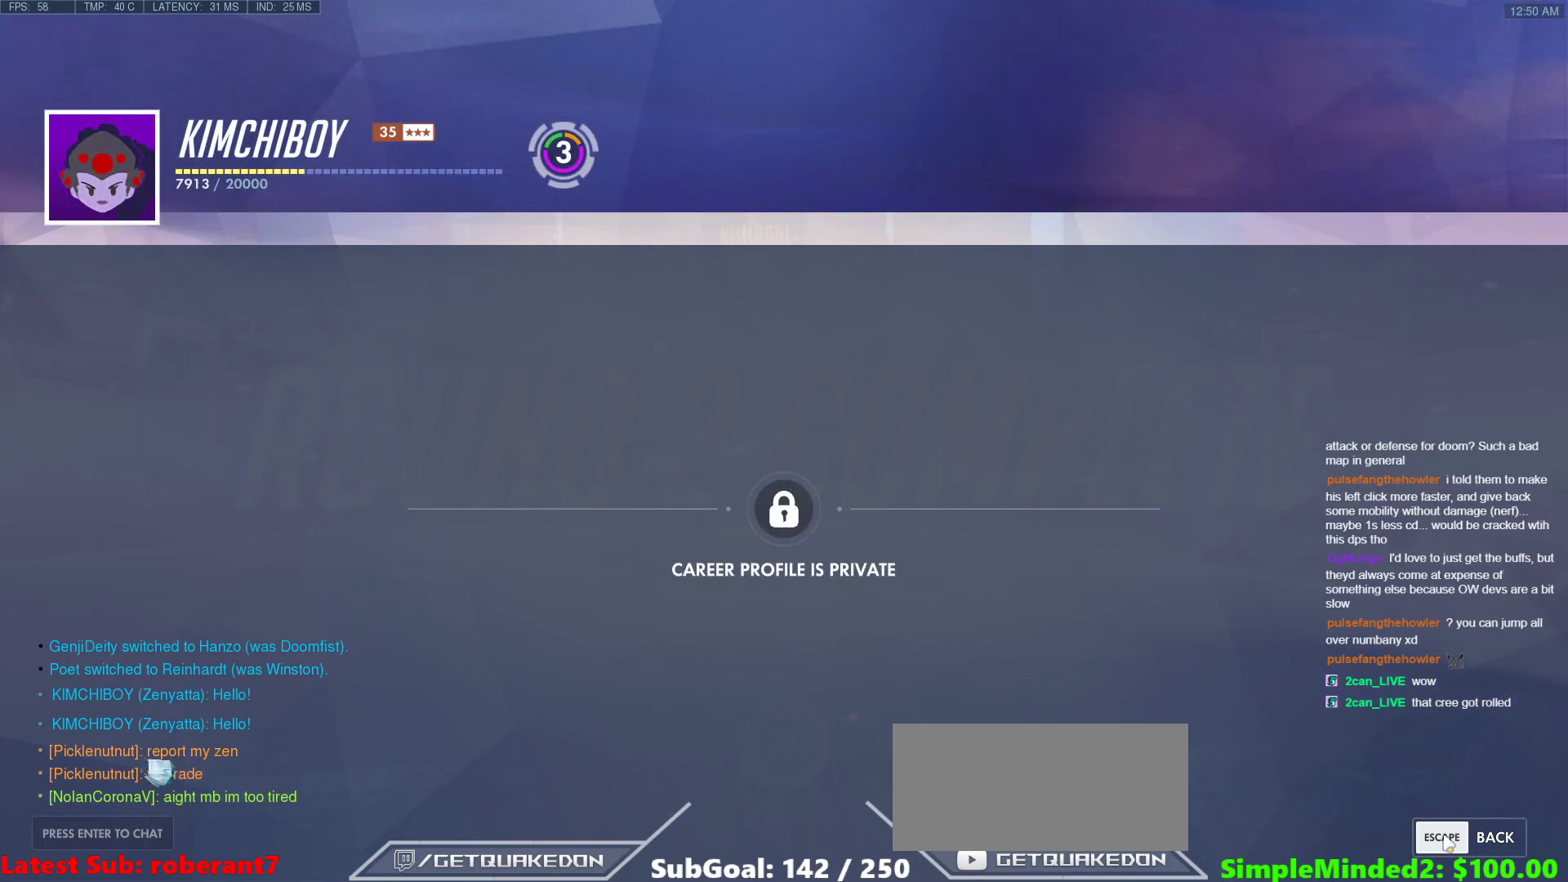
{"keys": [], "mouse": [], "events": []}
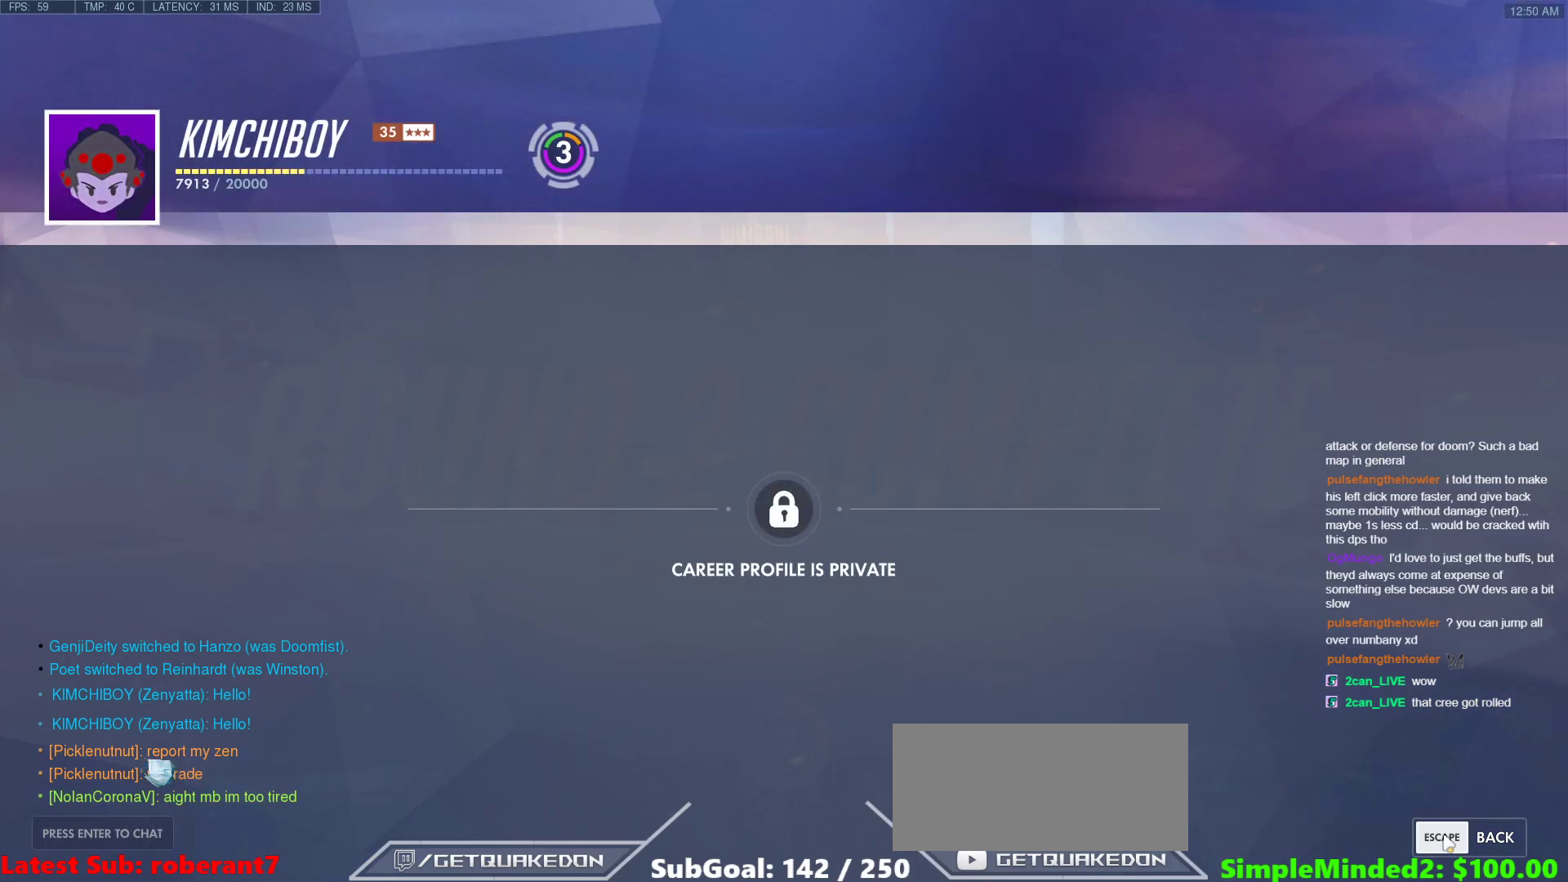
{"keys": [], "mouse": [], "events": []}
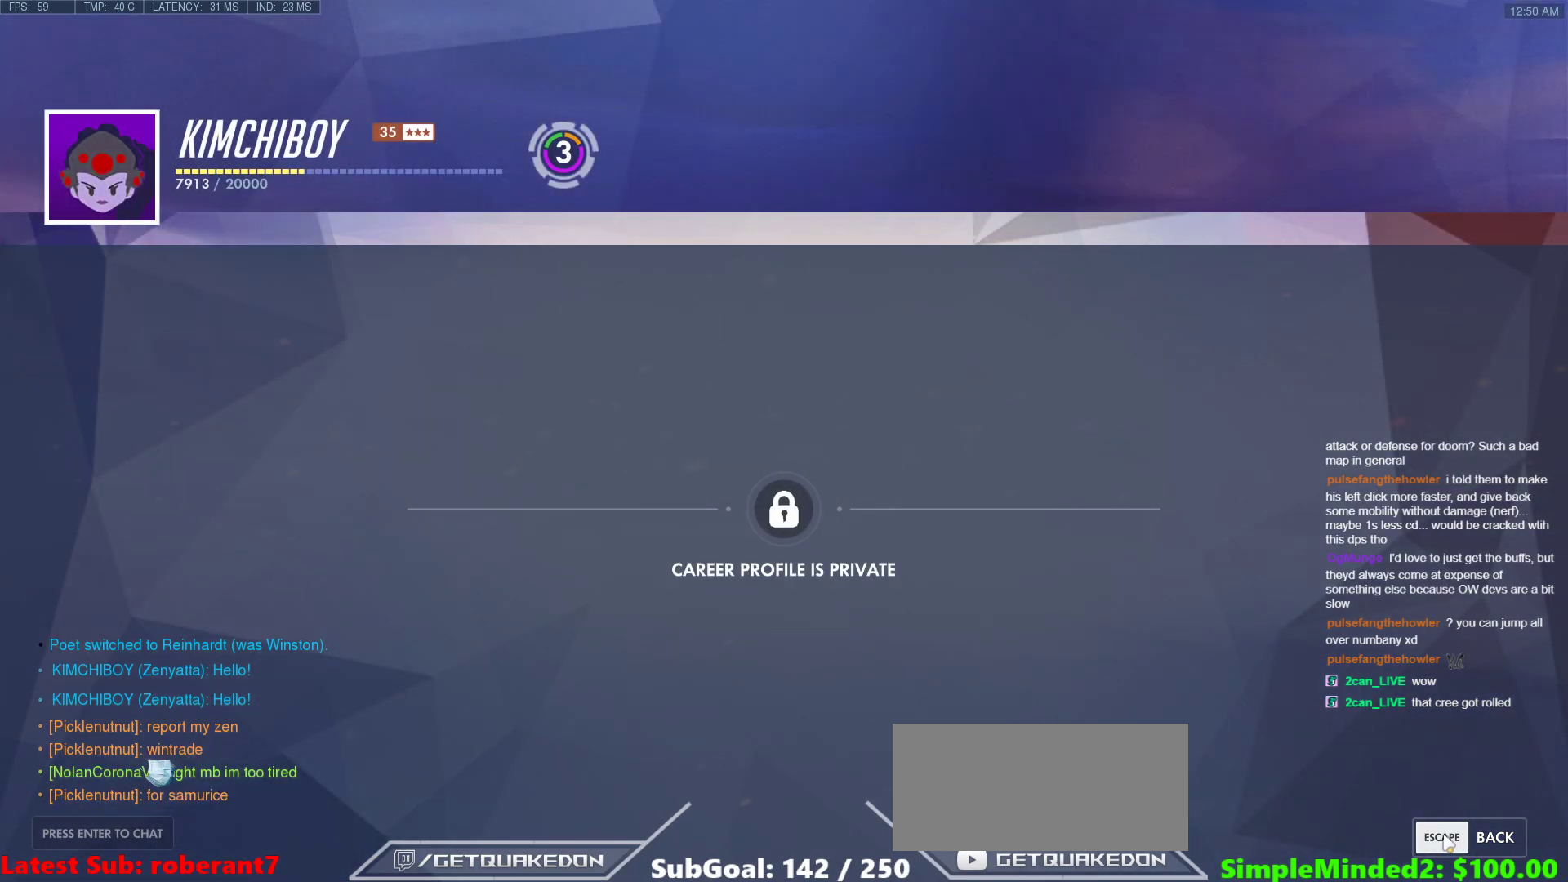
{"keys": [], "mouse": [], "events": [[86, "mouse_left", "down"], [222, "mouse_left", "up"]]}
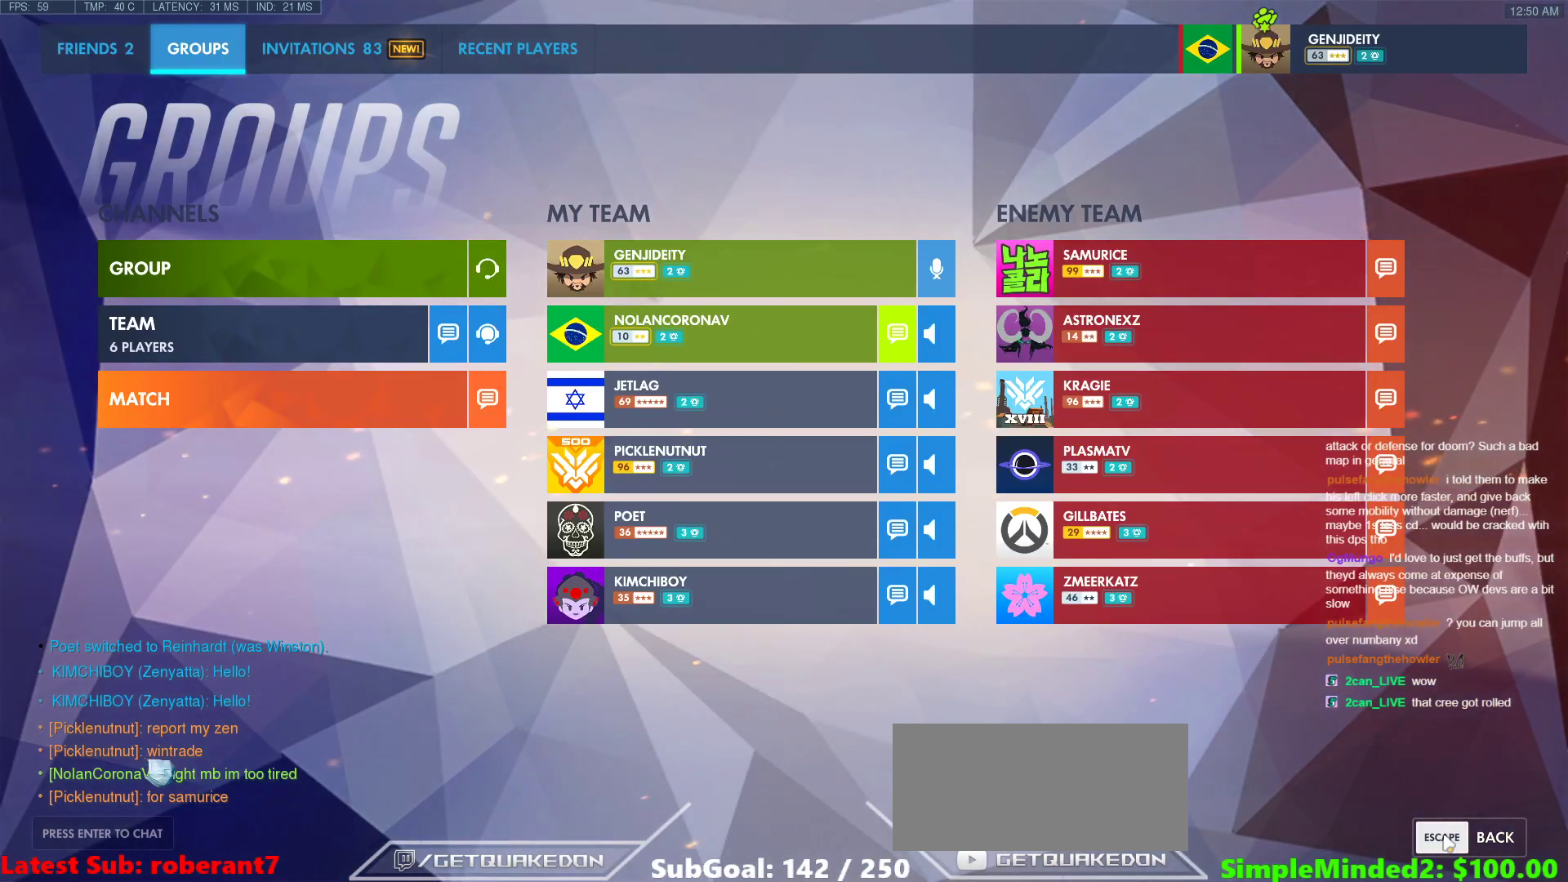
{"keys": [], "mouse": [], "events": []}
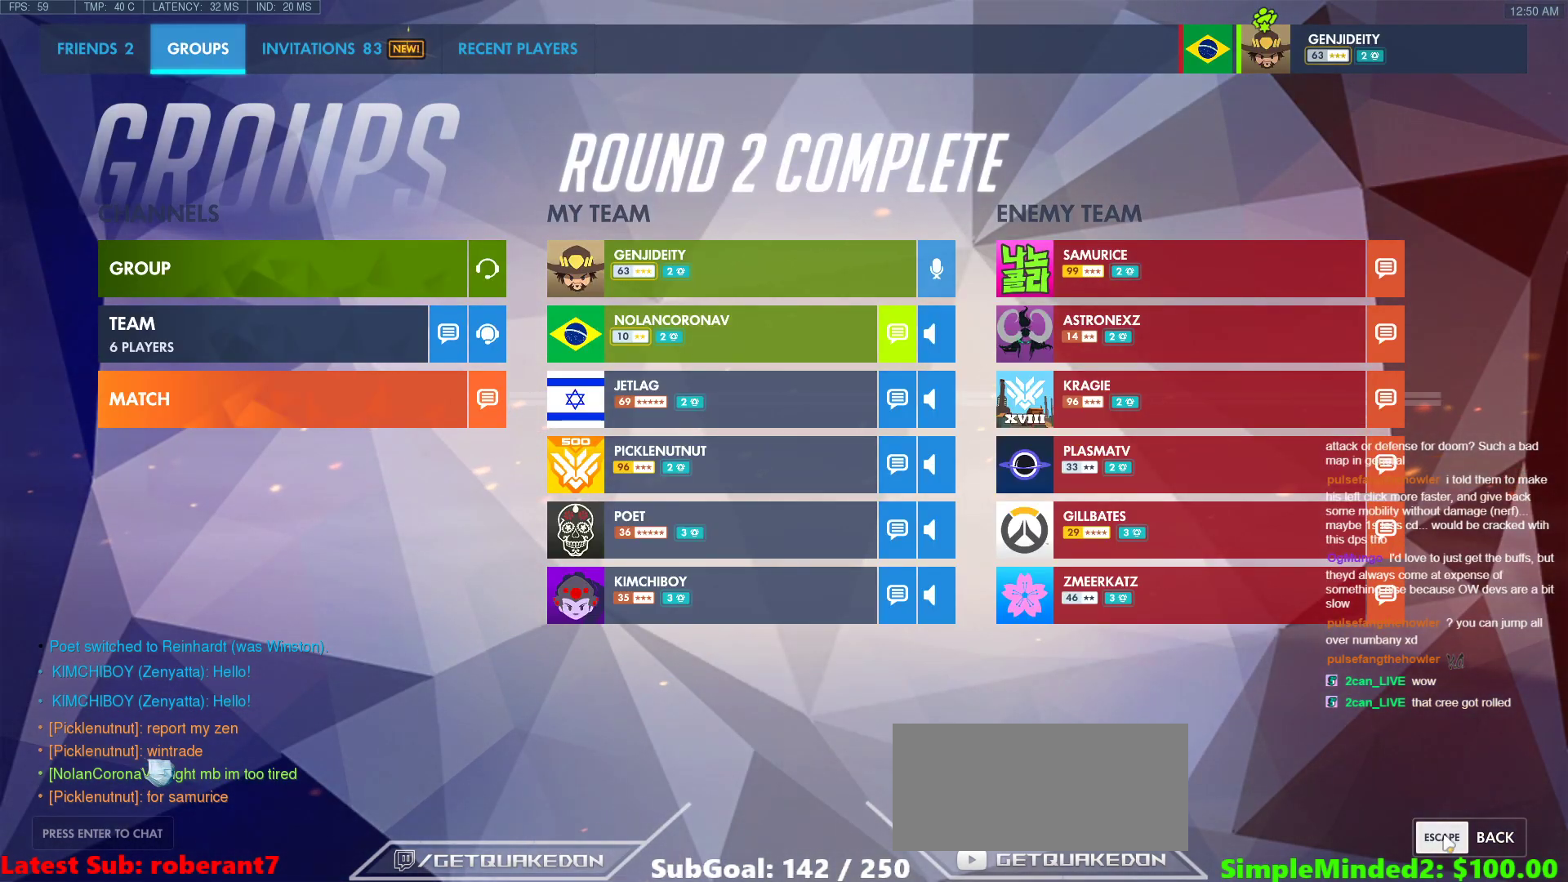
{"keys": [], "mouse": [], "events": []}
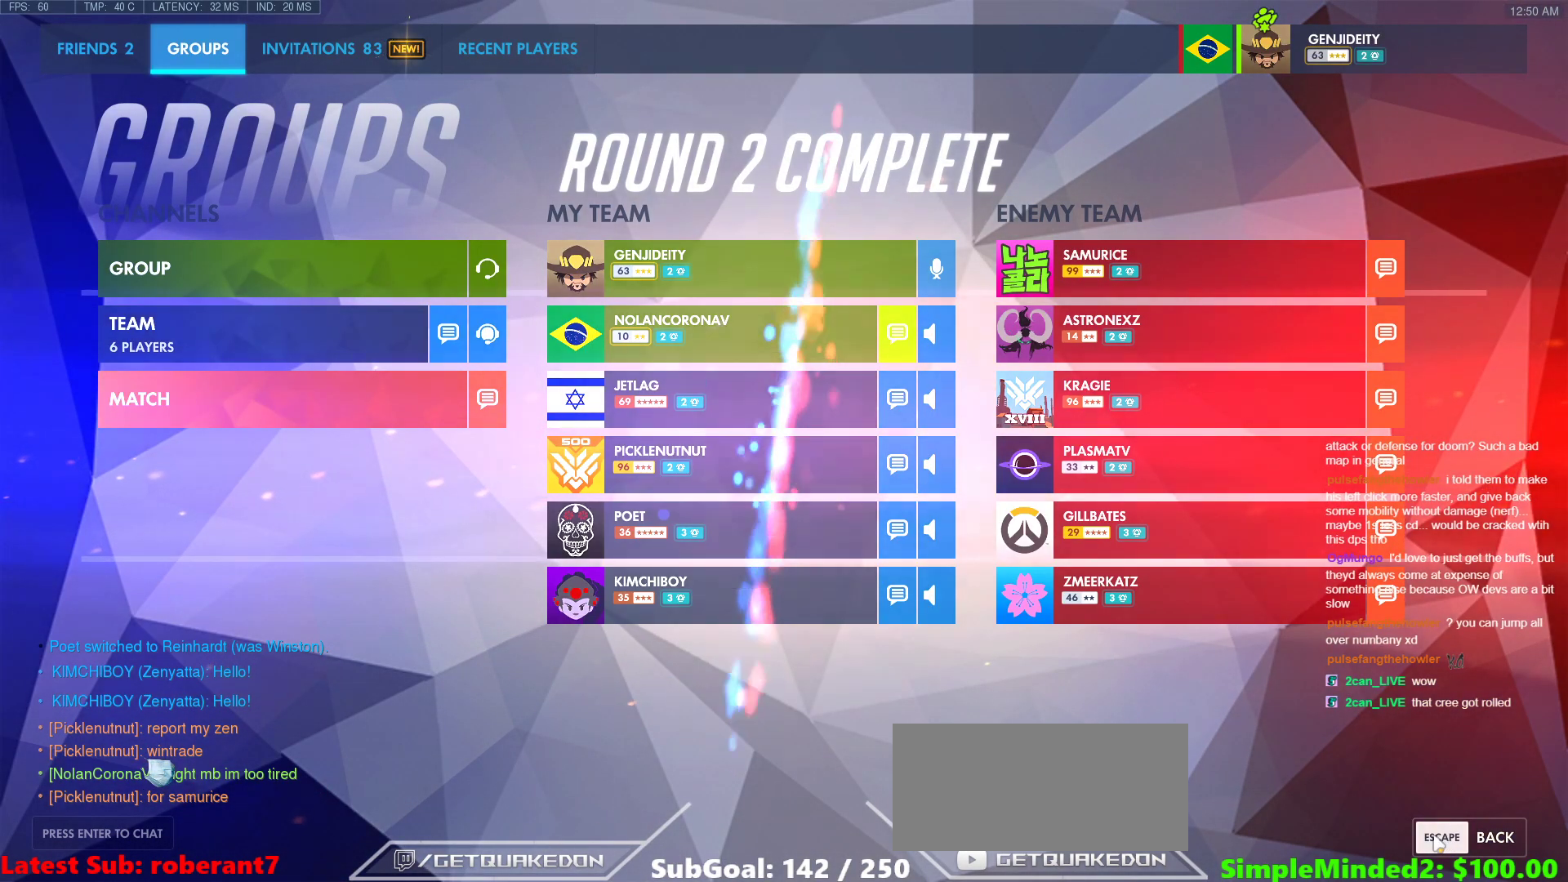
{"keys": [], "mouse": [], "events": []}
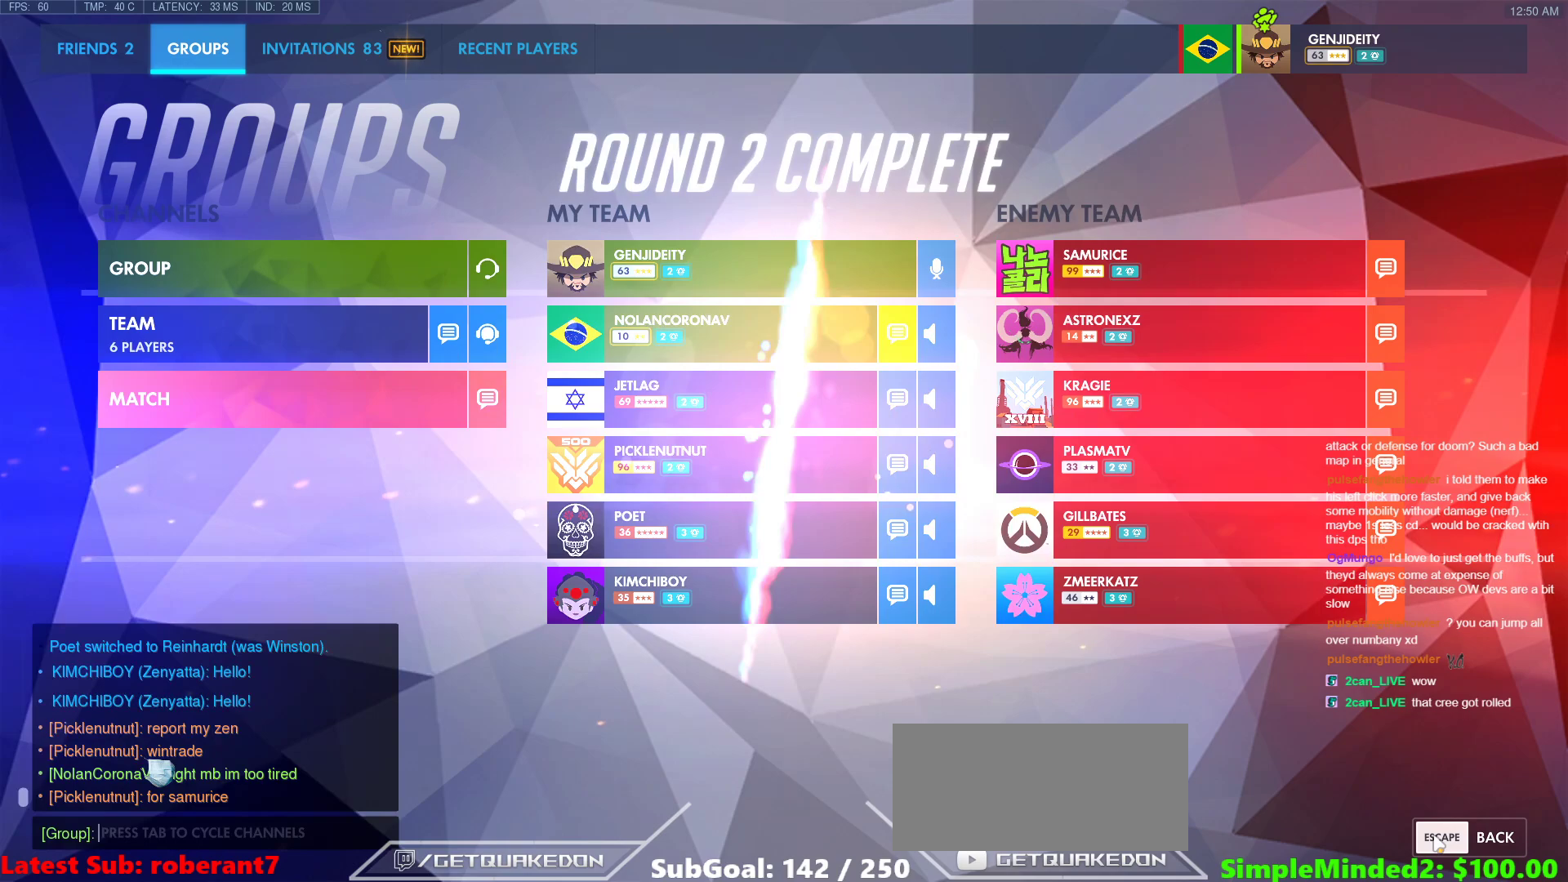
{"keys": [], "mouse": [], "events": []}
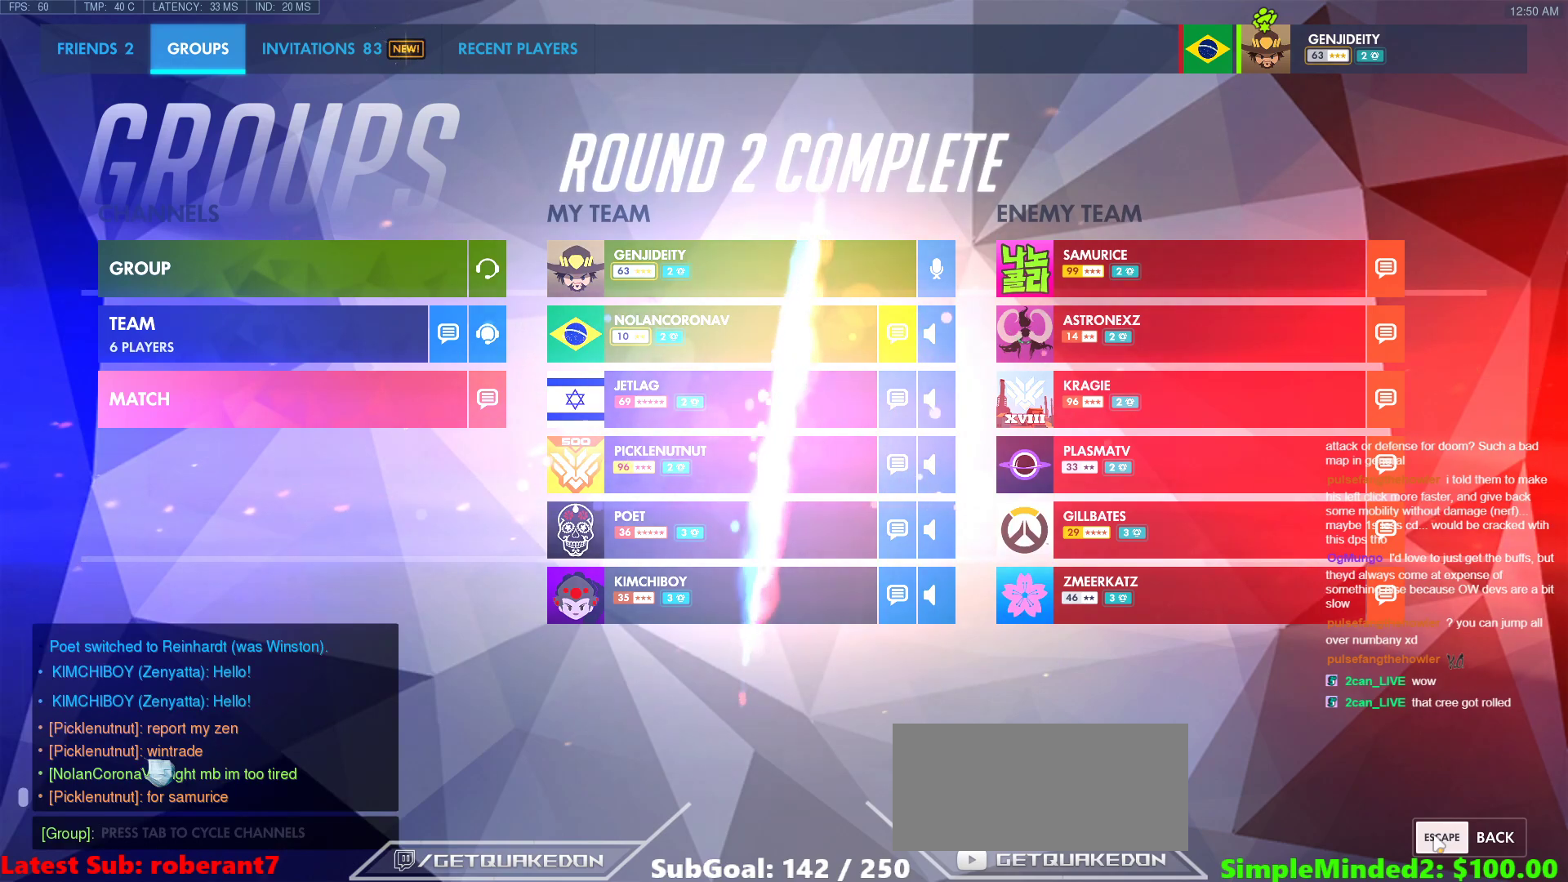
{"keys": [], "mouse": [], "events": [[205, "a", "down"], [341, "a", "up"]]}
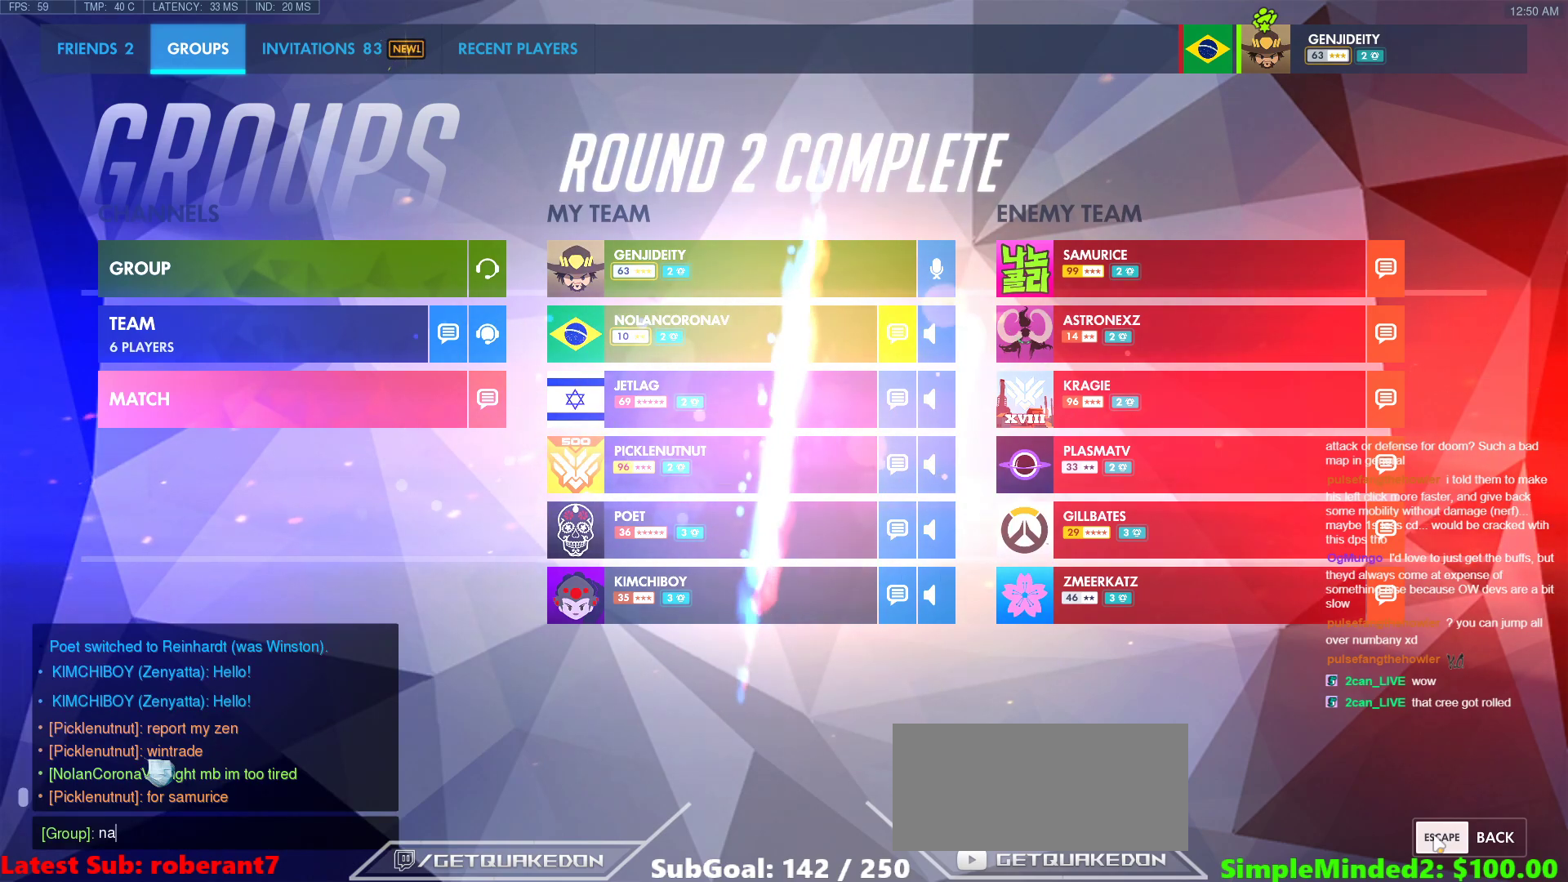
{"keys": [], "mouse": [], "events": [[222, "space", "down"], [325, "space", "up"]]}
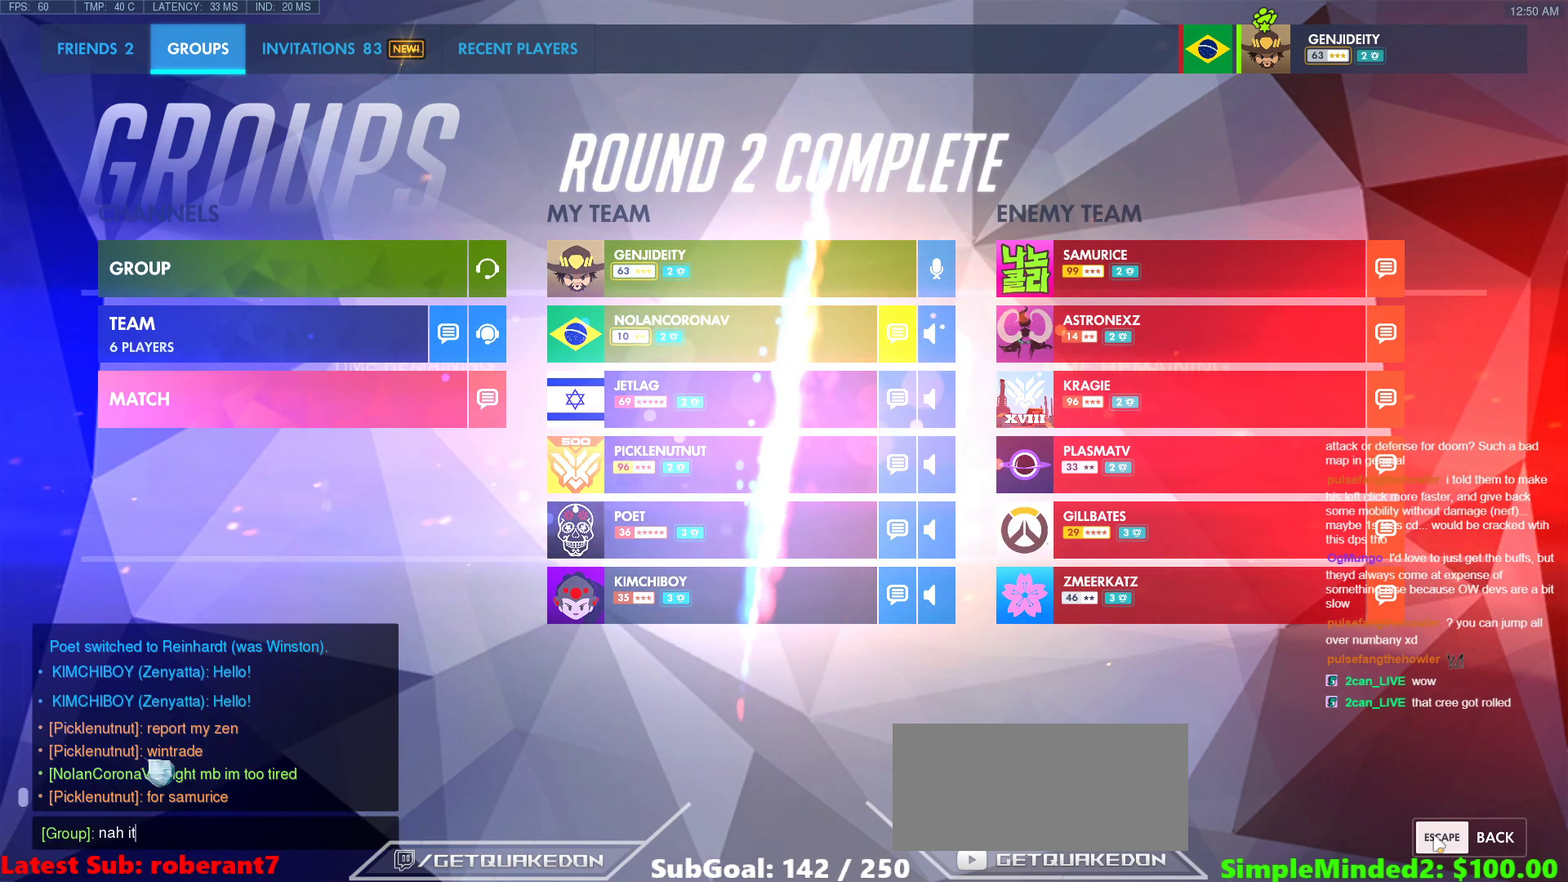
{"keys": [], "mouse": [], "events": [[17, "a", "down"], [239, "a", "up"], [290, "space", "down"], [376, "space", "up"]]}
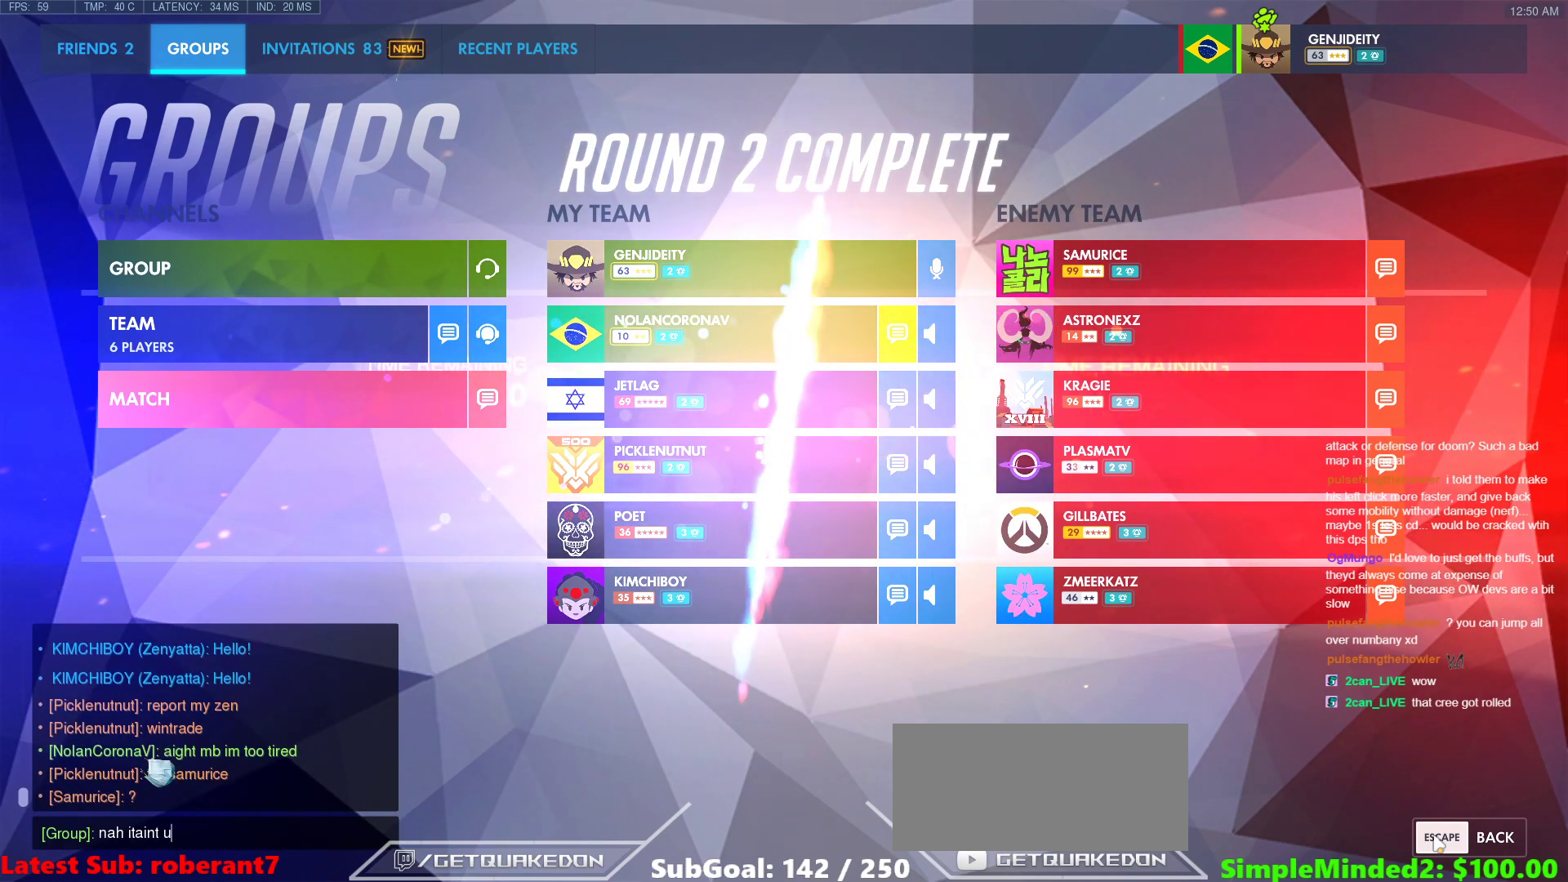
{"keys": [], "mouse": [], "events": []}
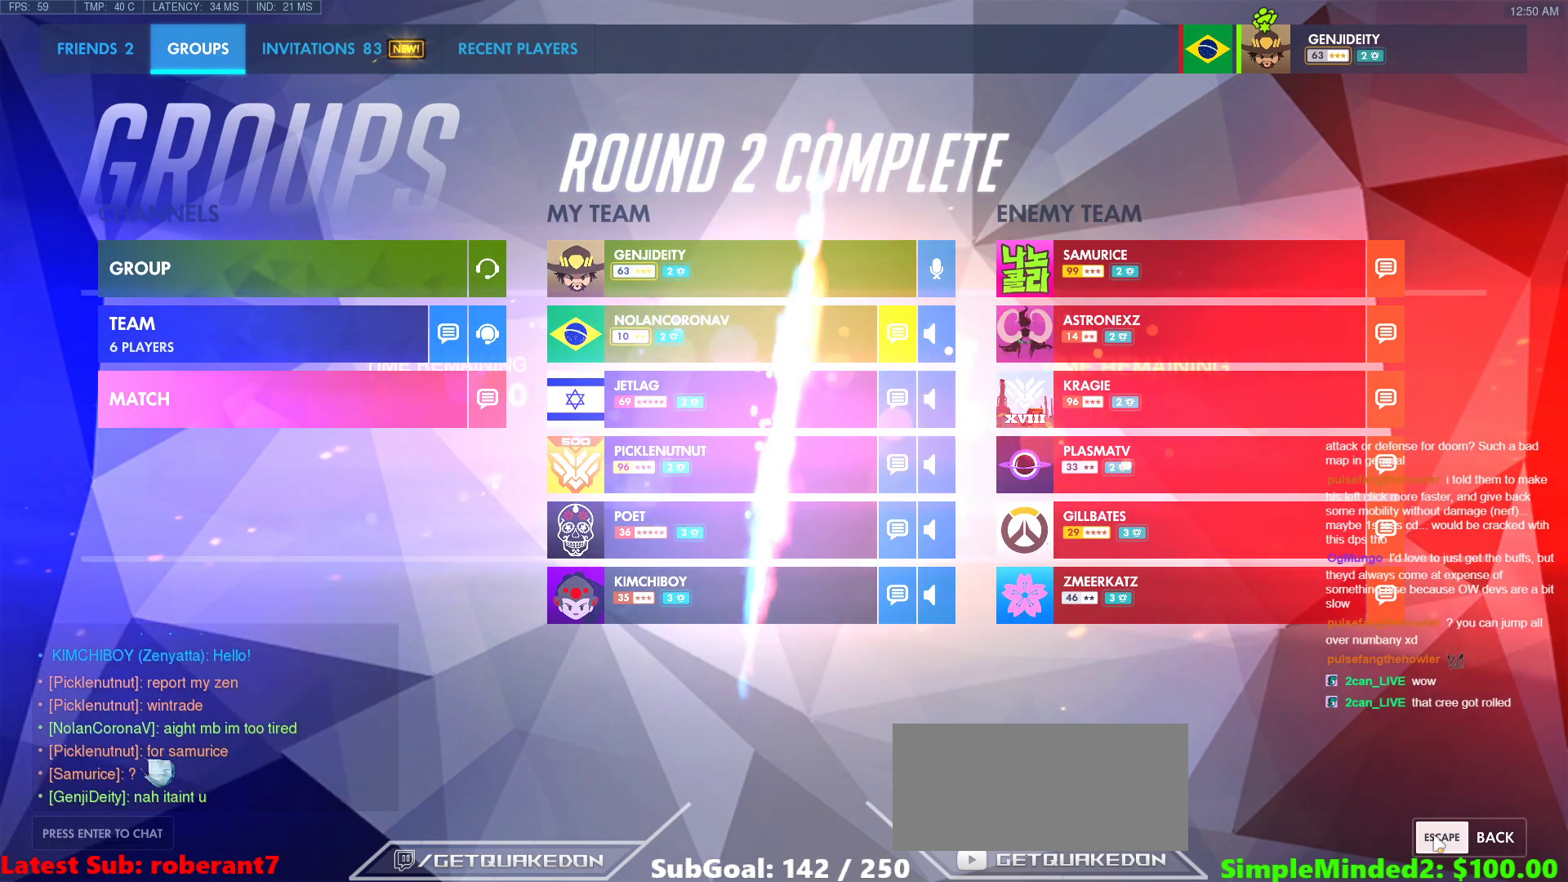
{"keys": [], "mouse": [], "events": []}
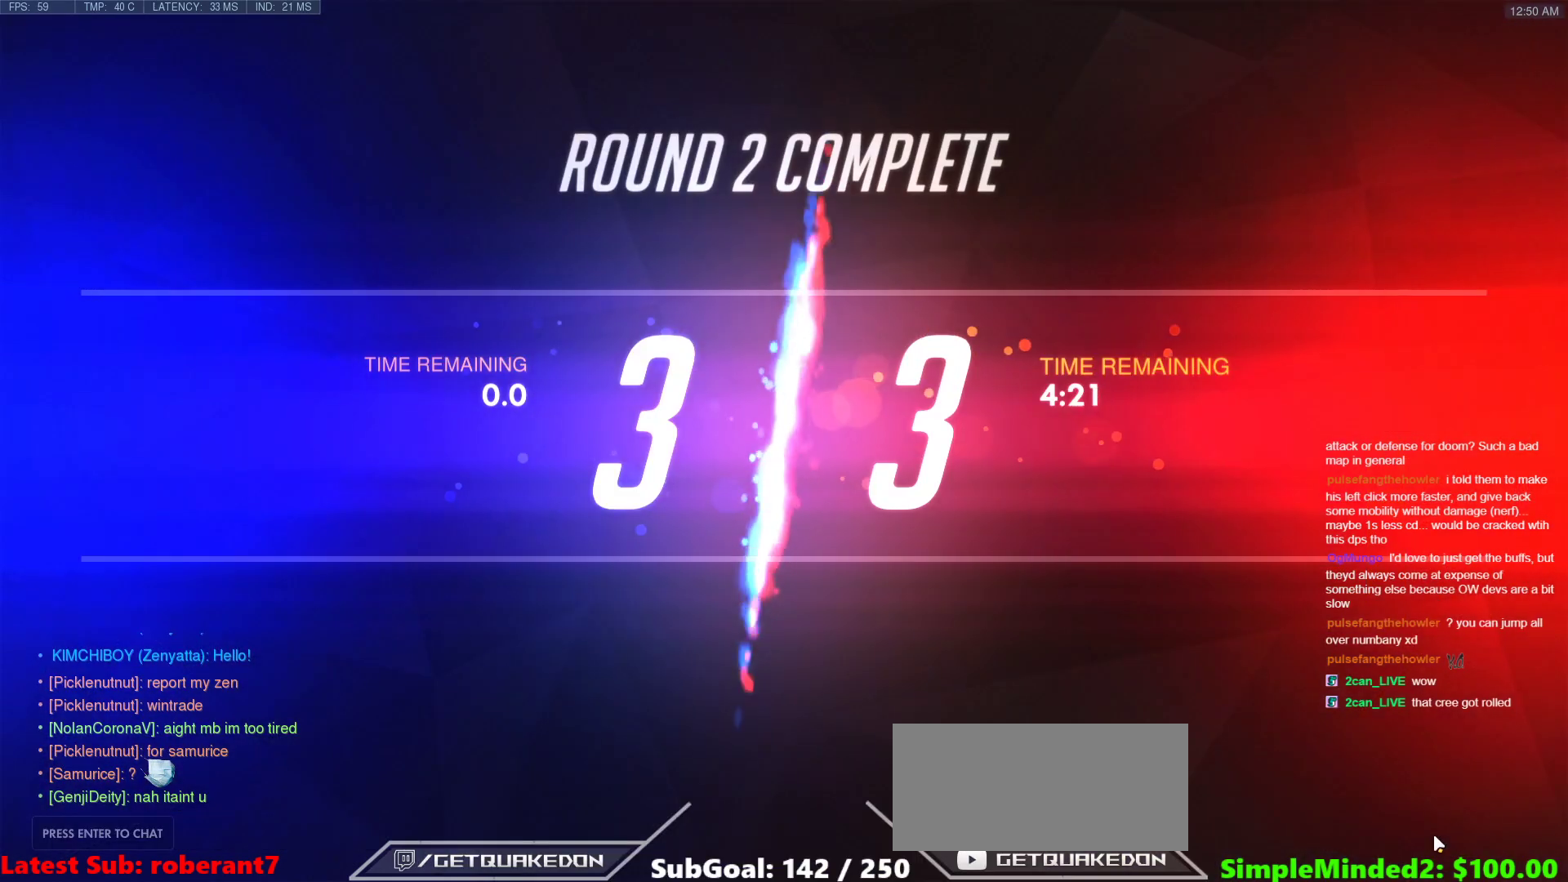
{"keys": [], "mouse": [], "events": []}
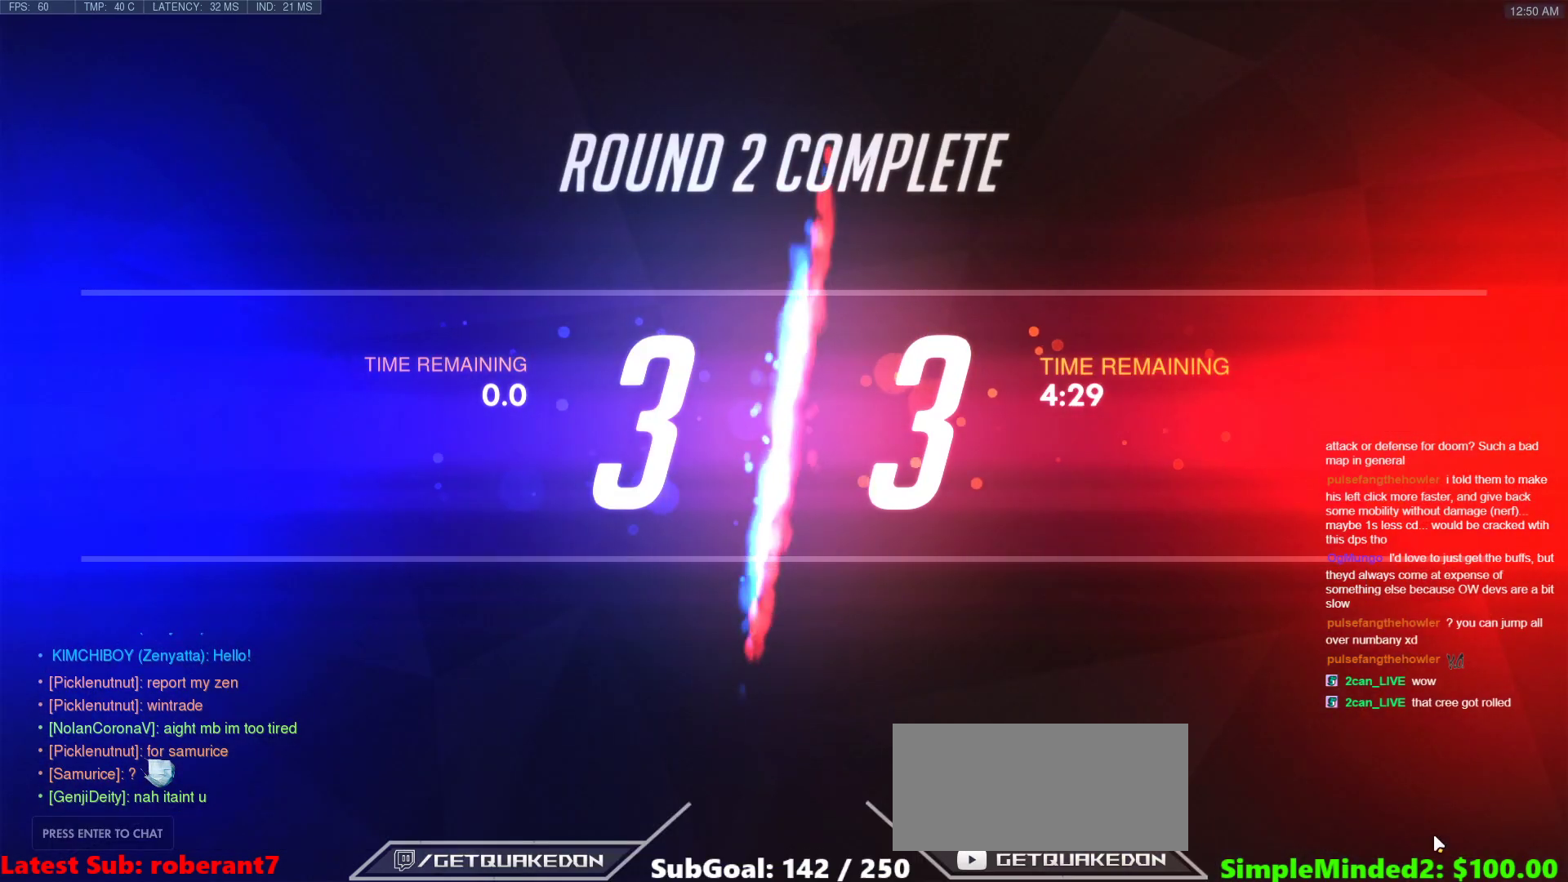
{"keys": [], "mouse": [], "events": []}
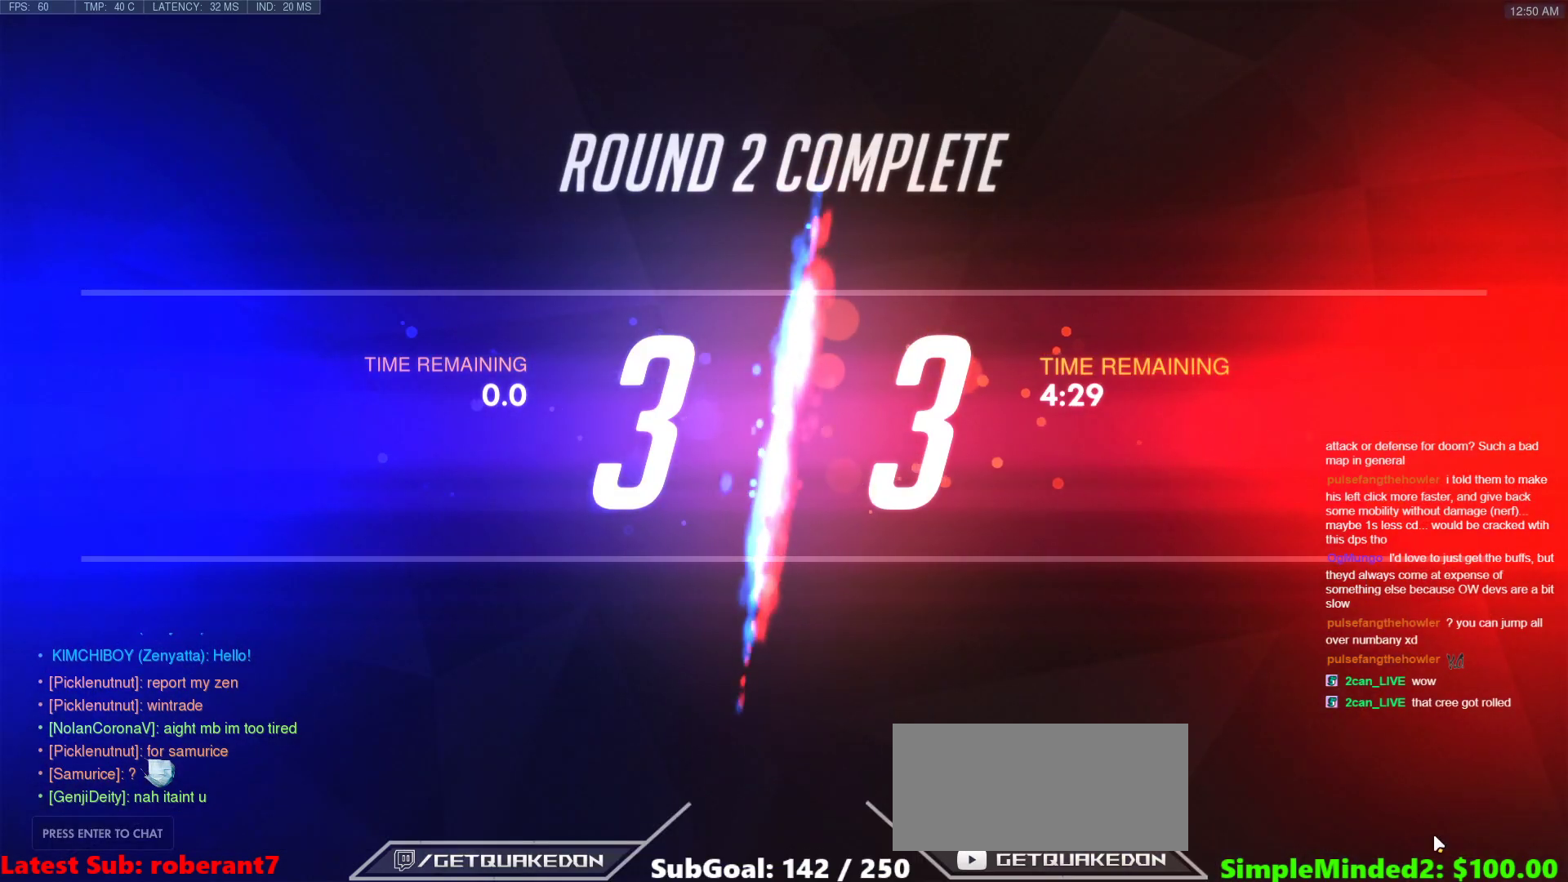
{"keys": [], "mouse": [], "events": []}
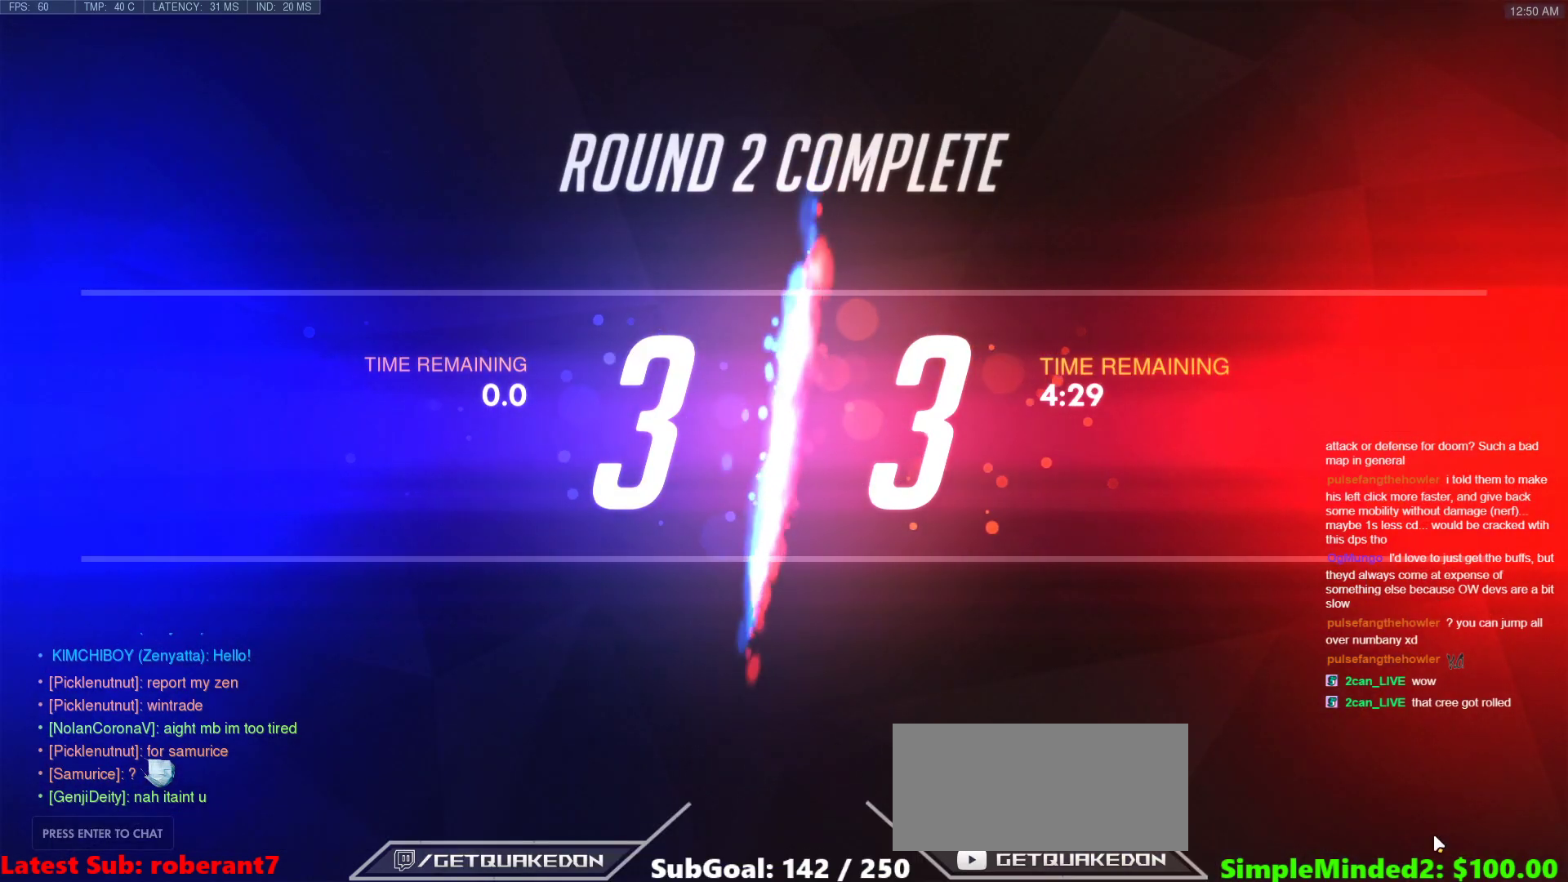
{"keys": [], "mouse": [], "events": []}
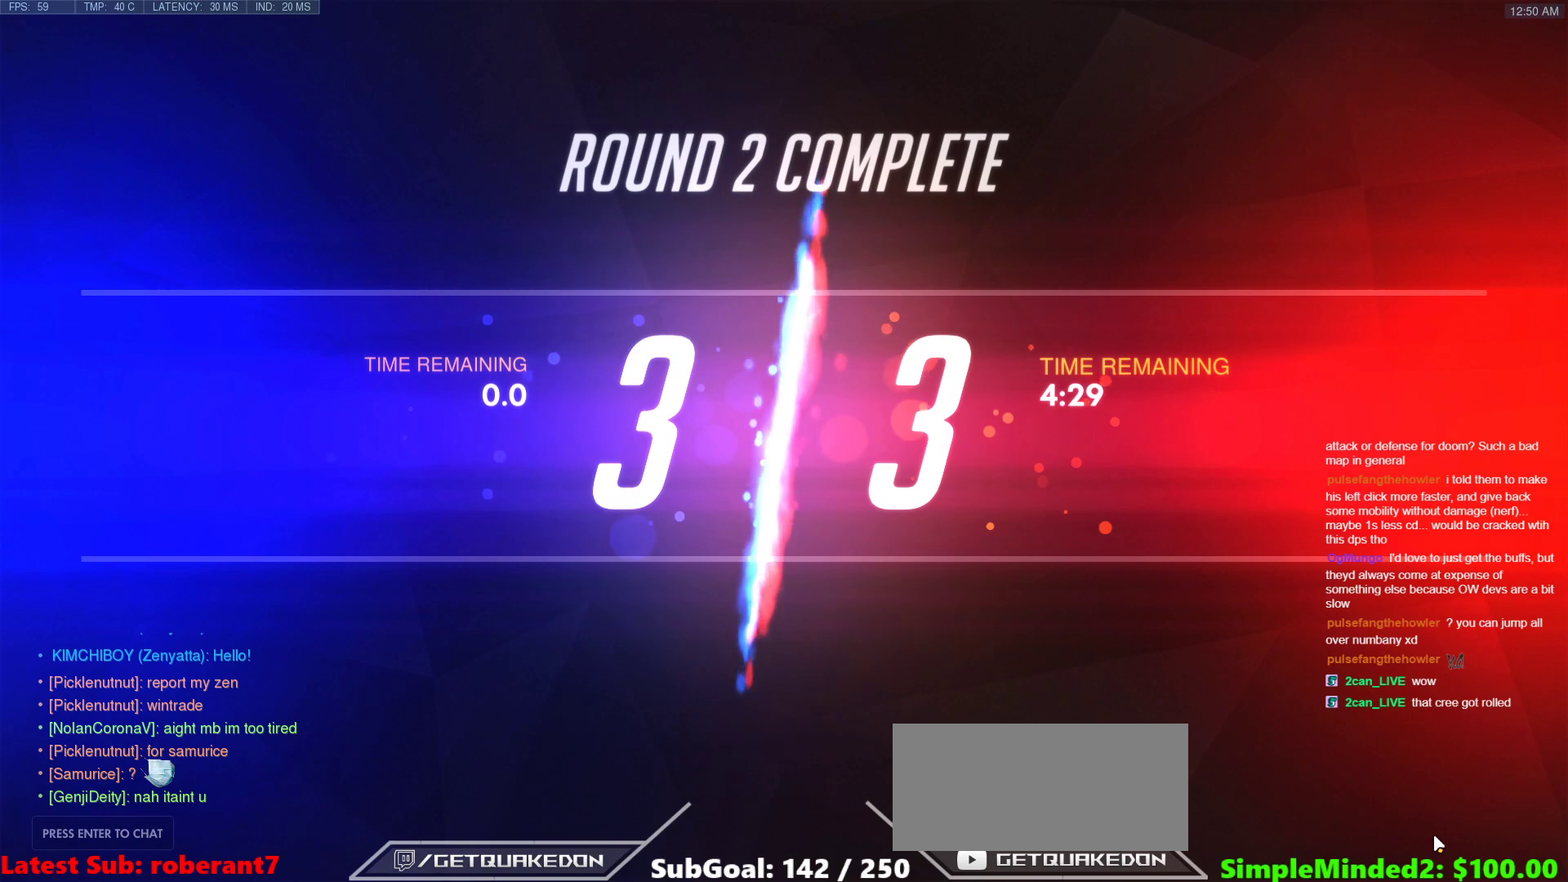
{"keys": [], "mouse": [], "events": []}
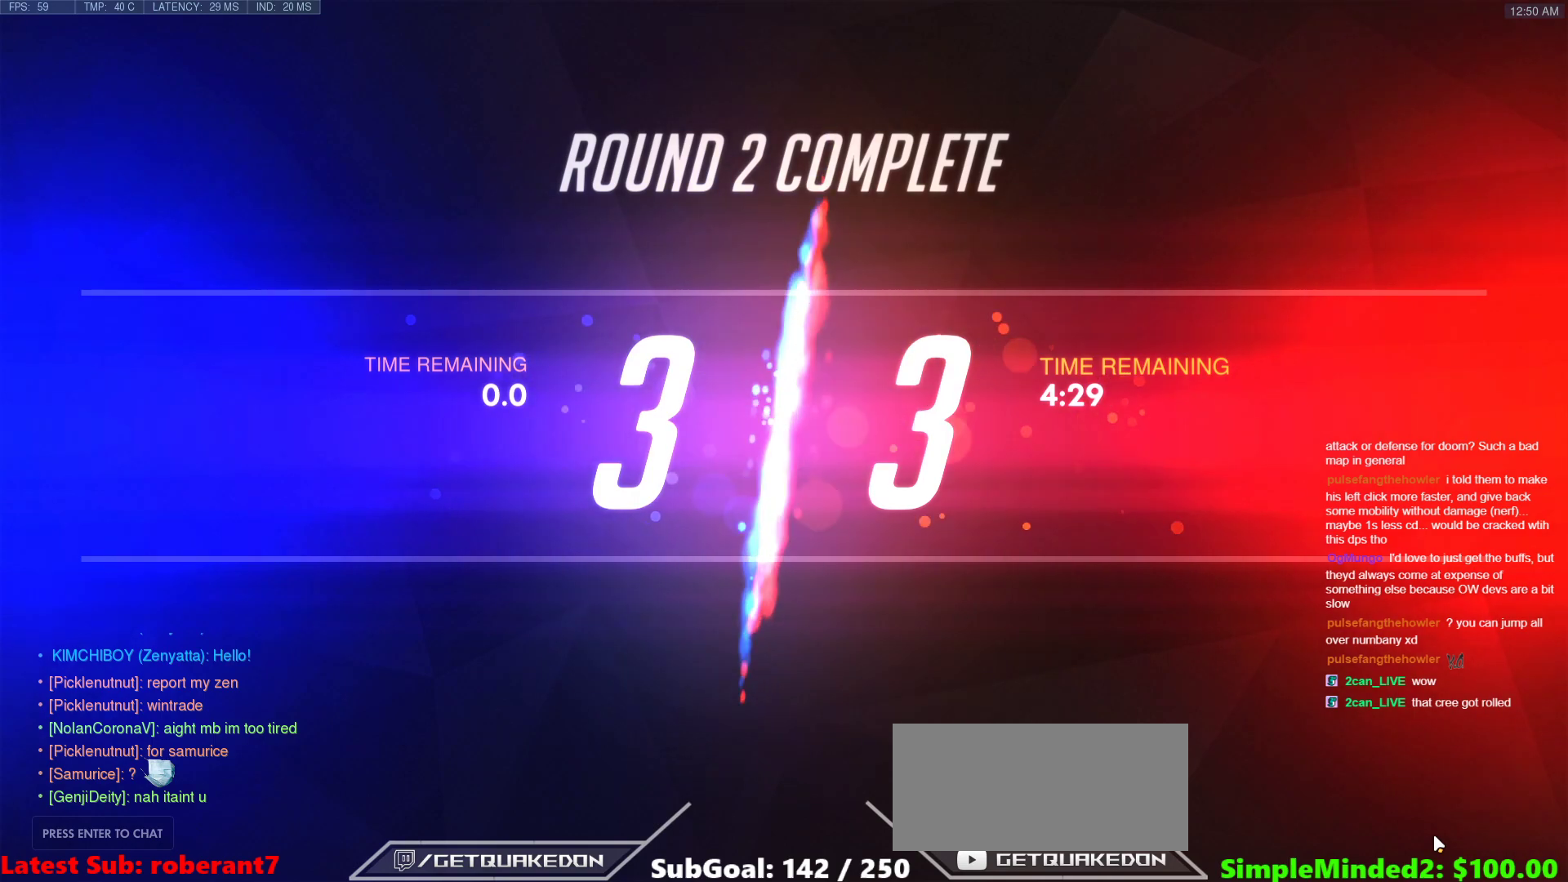
{"keys": [], "mouse": [], "events": []}
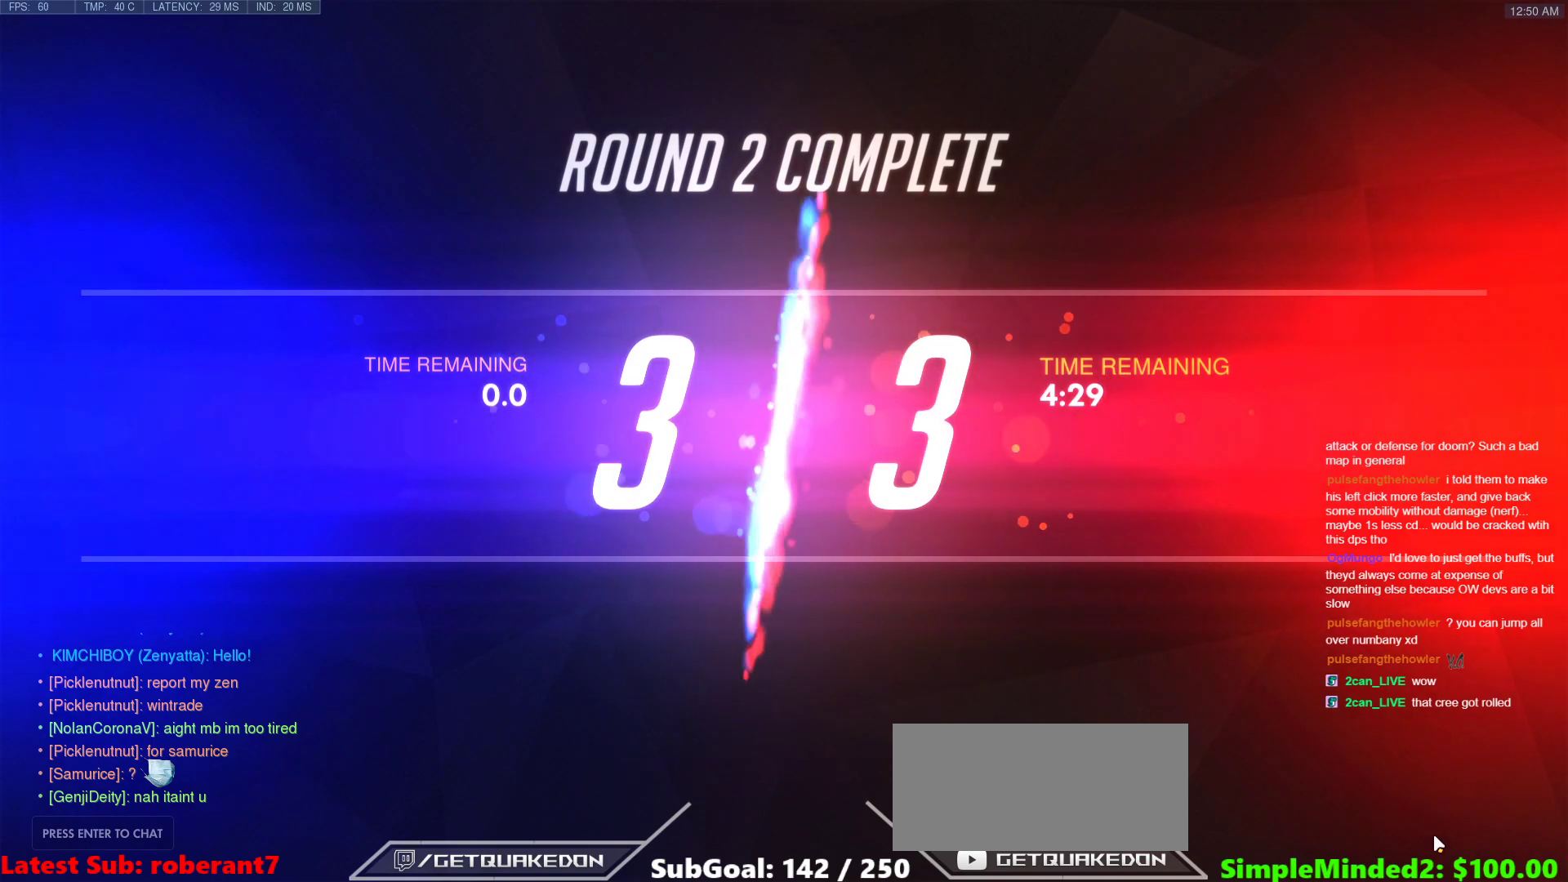
{"keys": ["w"], "mouse": [], "events": [[290, "w", "down"]]}
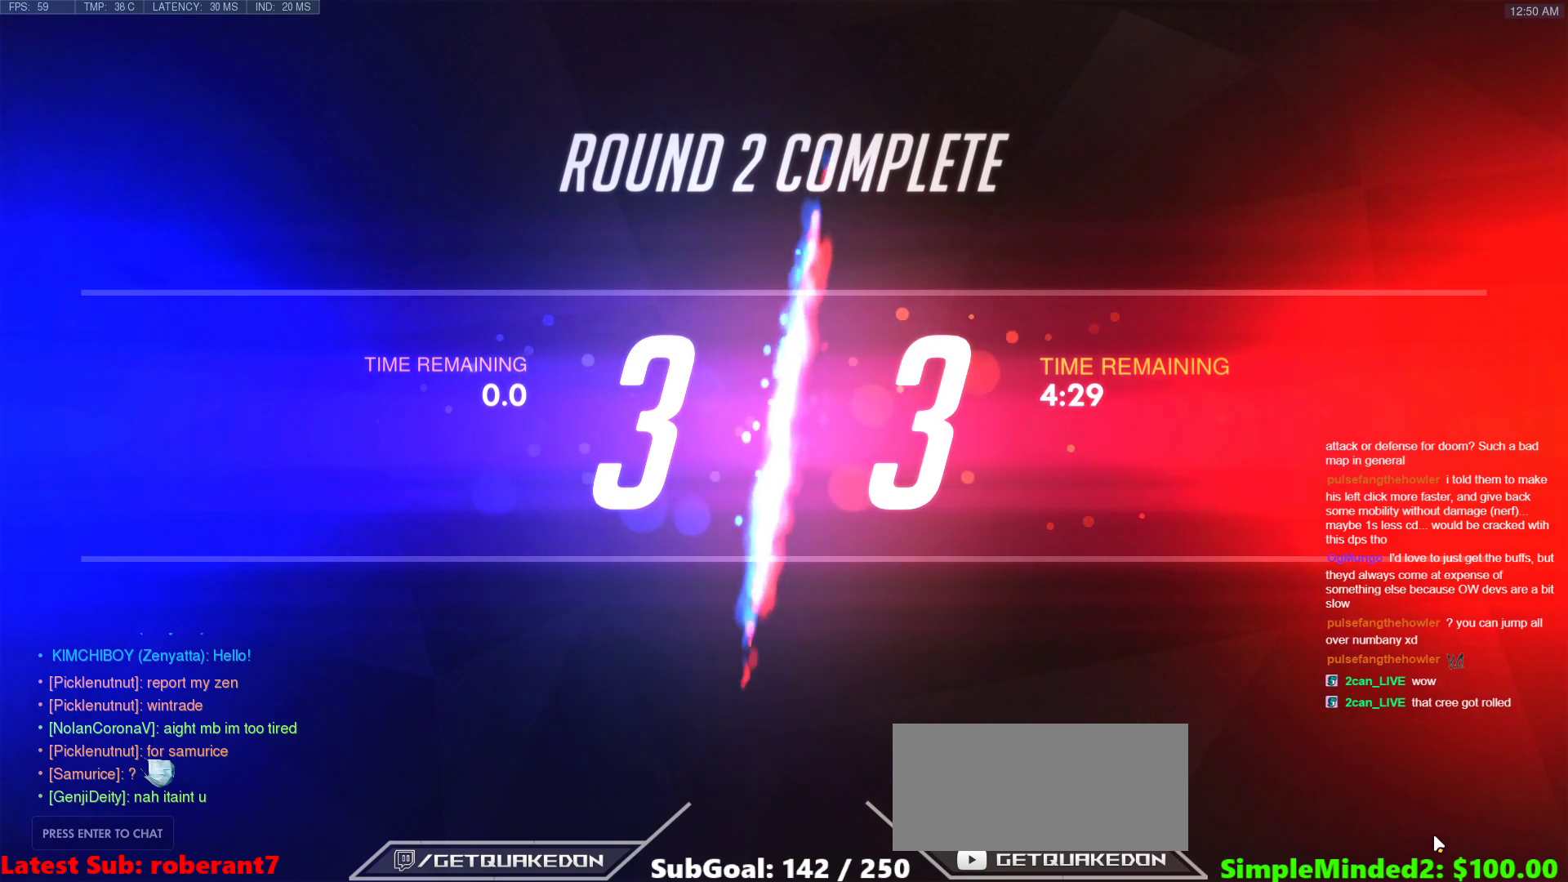
{"keys": ["w"], "mouse": [], "events": []}
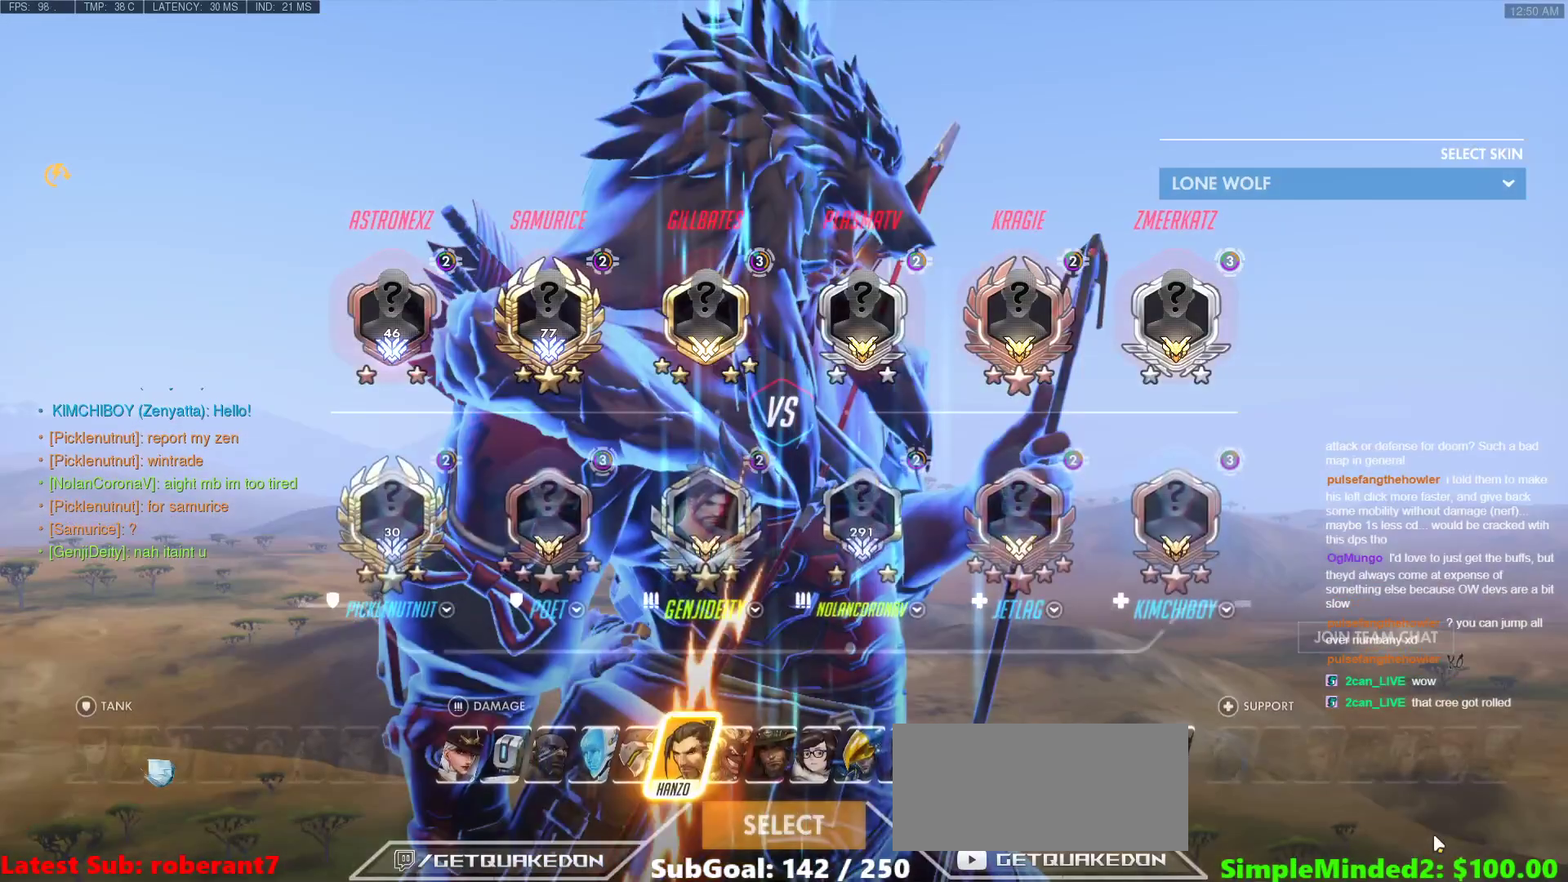
{"keys": [], "mouse": [], "events": [[410, "w", "up"]]}